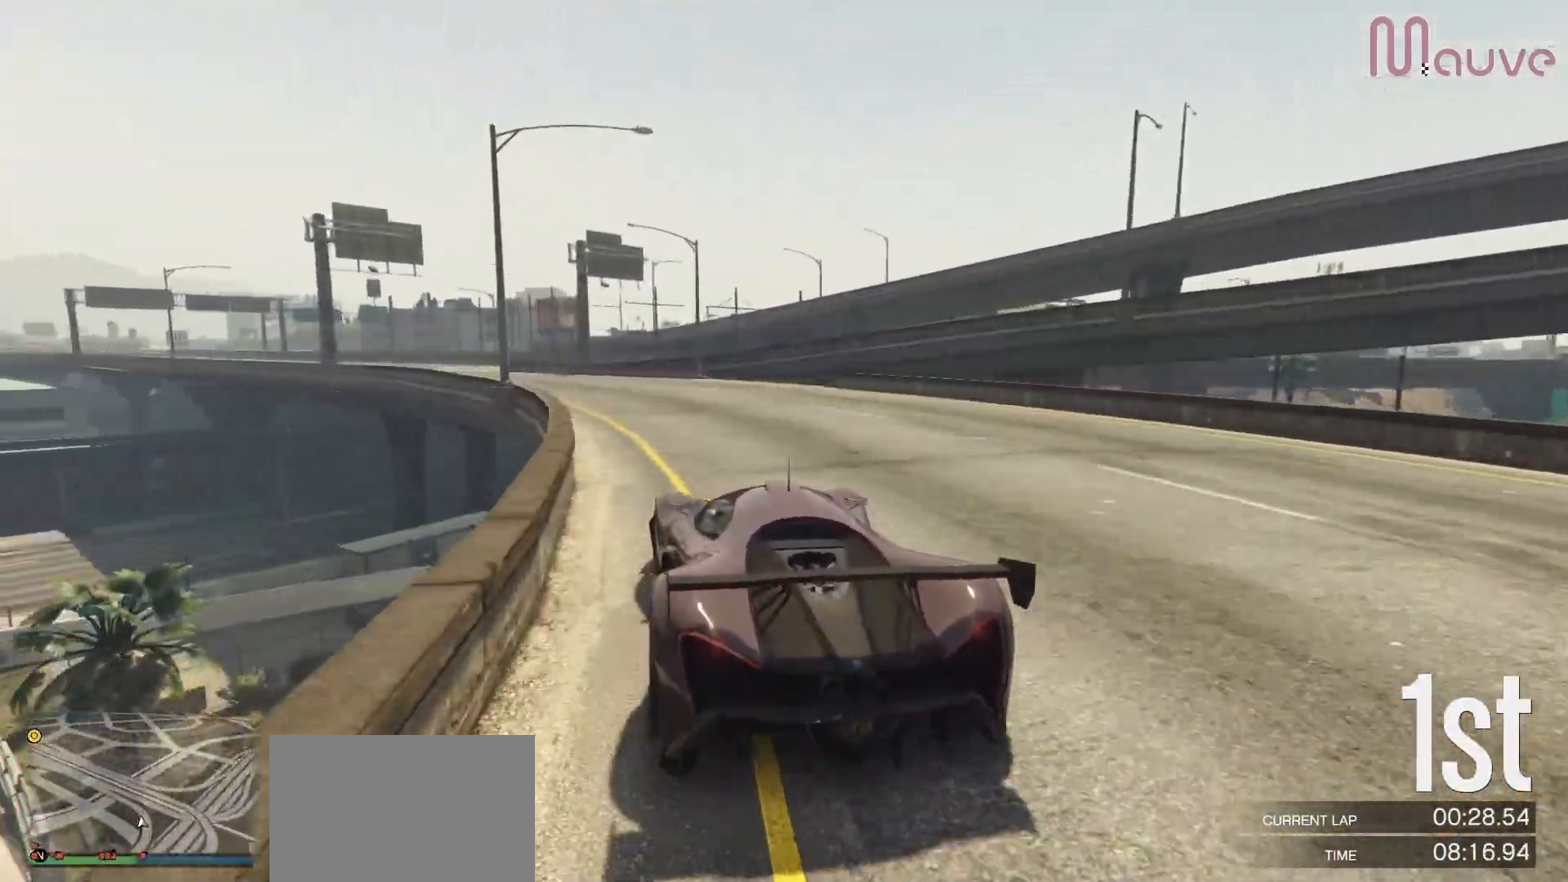
Gameplay with a controller (Xbox layout); each line is a JSON object with the inputs held at the frame after it. "events" lists button and stick changes between this image and that frame as [ms after this image, input, new state], when the widget could be followed in between. Not read: DPAD_DOWN.
{"buttons": ["R2"], "left_stick": "center", "right_stick": "center", "events": [[117, "left_stick", "left"], [233, "left_stick", "center"], [383, "left_stick", "left"], [500, "left_stick", "center"]]}
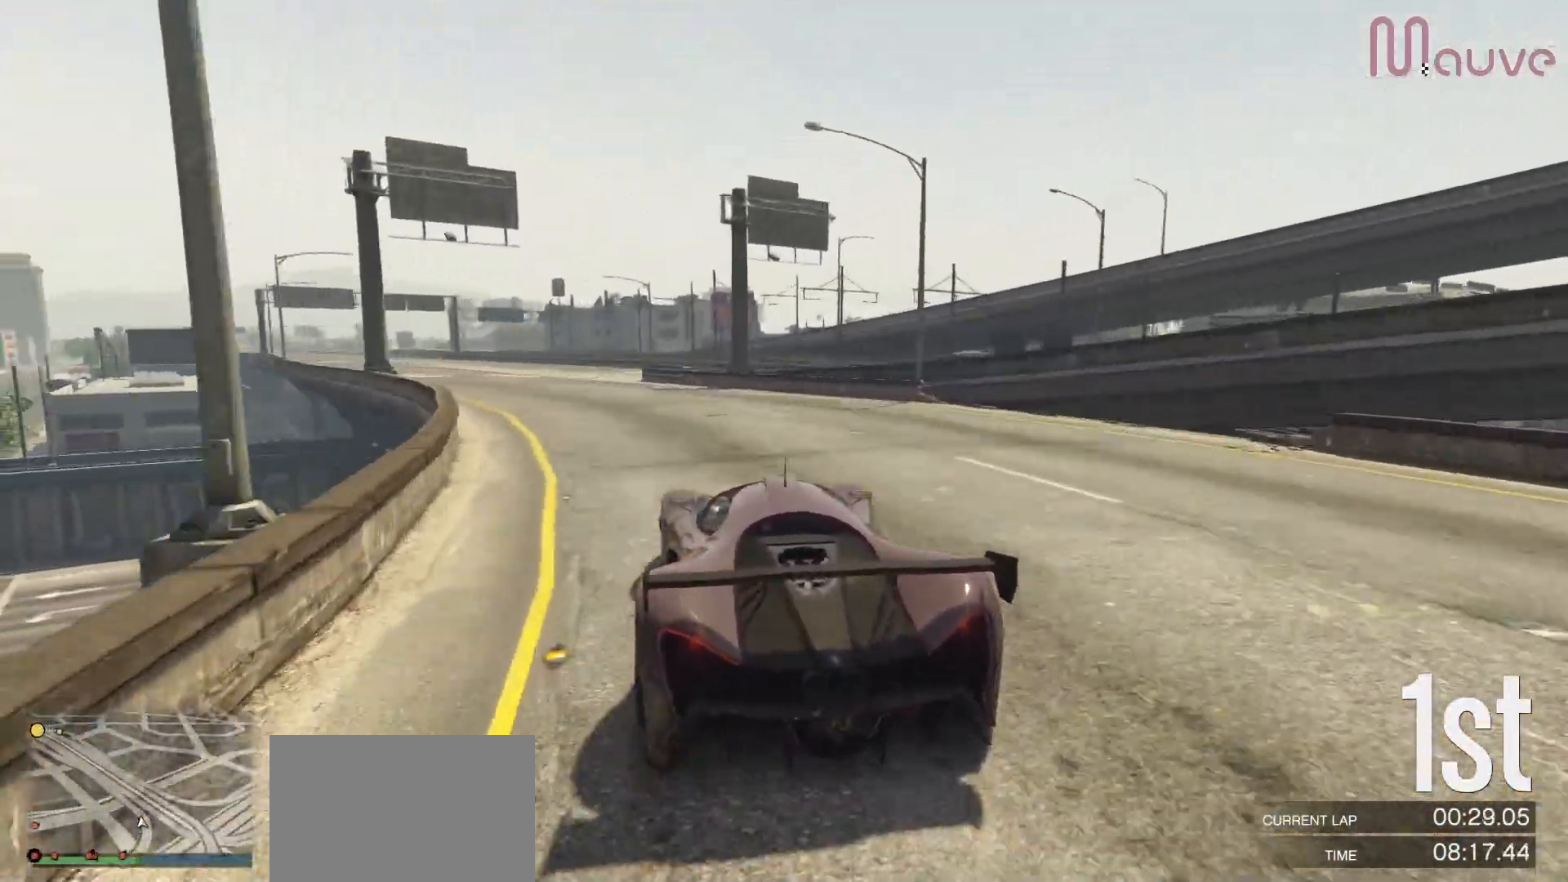
{"buttons": ["R2"], "left_stick": "left", "right_stick": "center", "events": [[167, "left_stick", "left"], [267, "left_stick", "center"], [500, "left_stick", "left"]]}
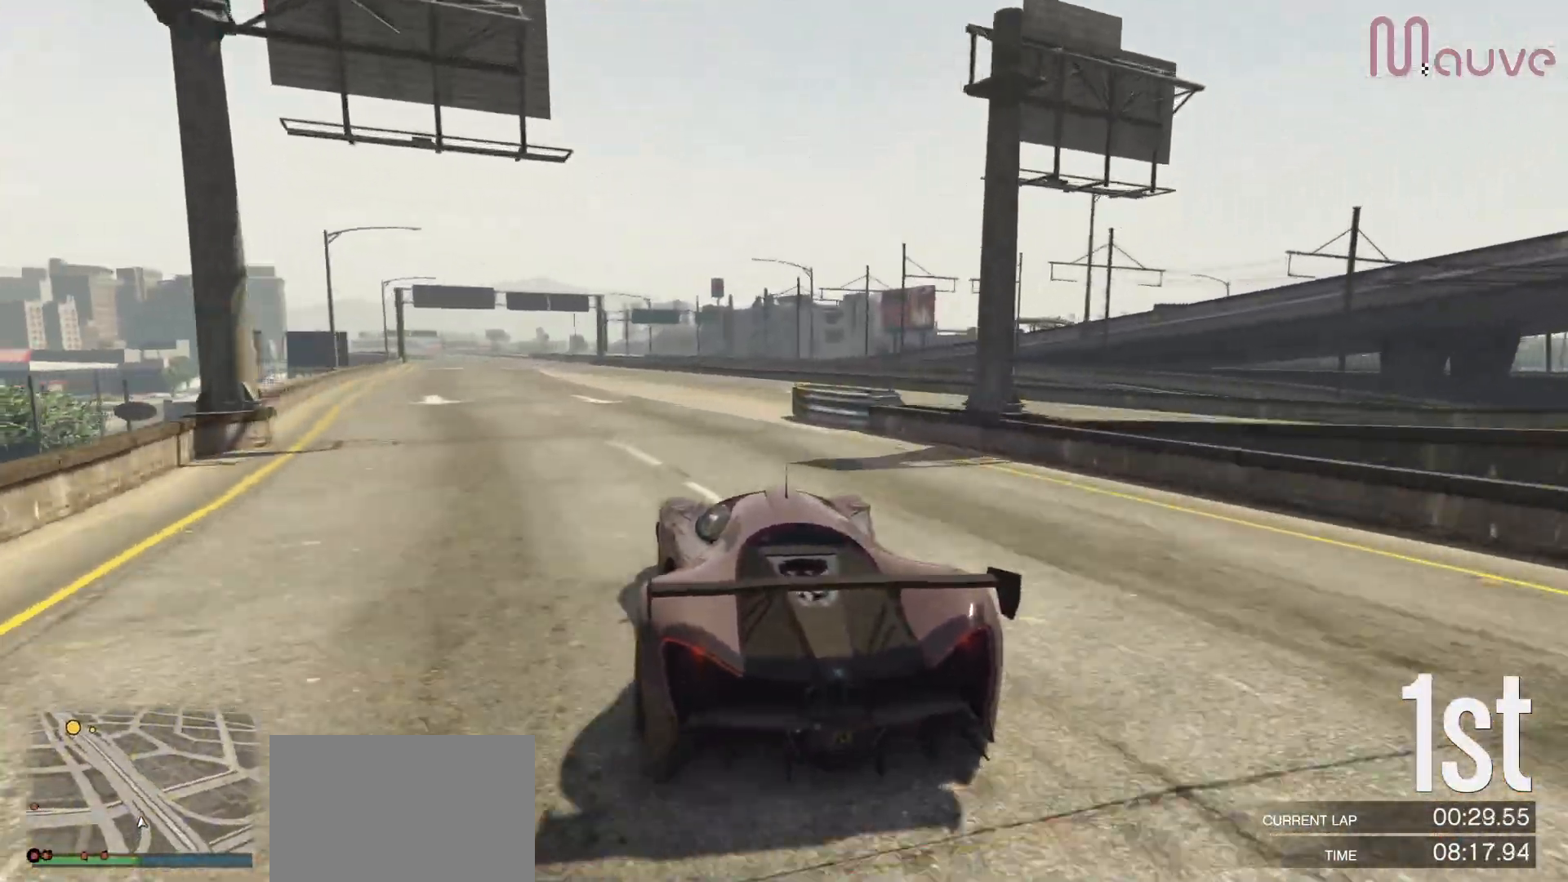
{"buttons": ["R2"], "left_stick": "center", "right_stick": "center", "events": [[117, "left_stick", "center"], [283, "left_stick", "left"], [383, "left_stick", "center"]]}
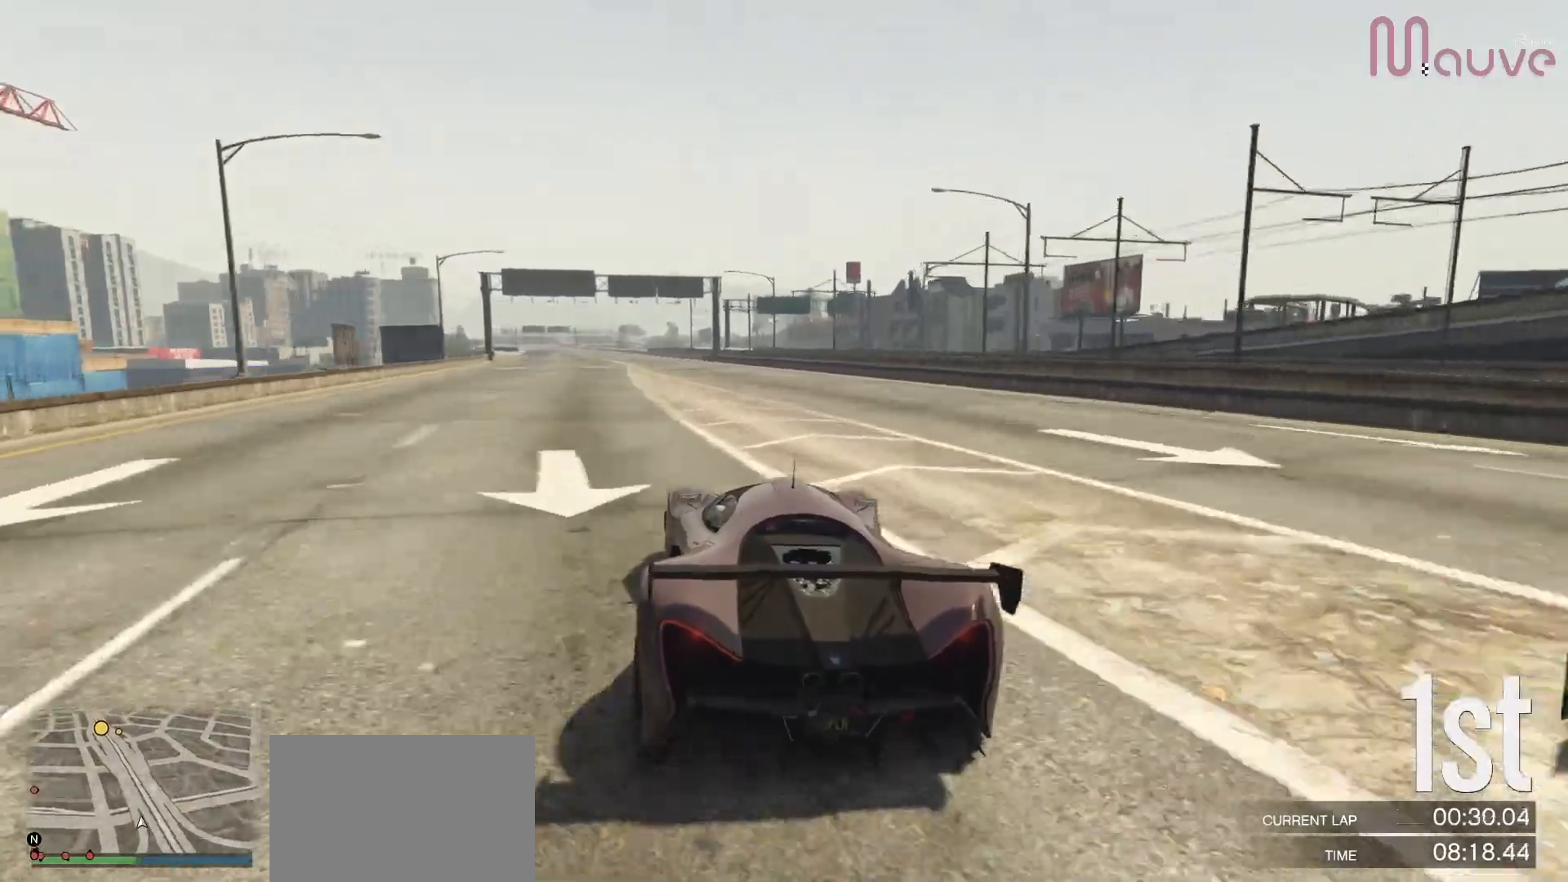
{"buttons": ["R2"], "left_stick": "left", "right_stick": "center", "events": [[183, "left_stick", "left"], [267, "left_stick", "center"], [500, "left_stick", "left"]]}
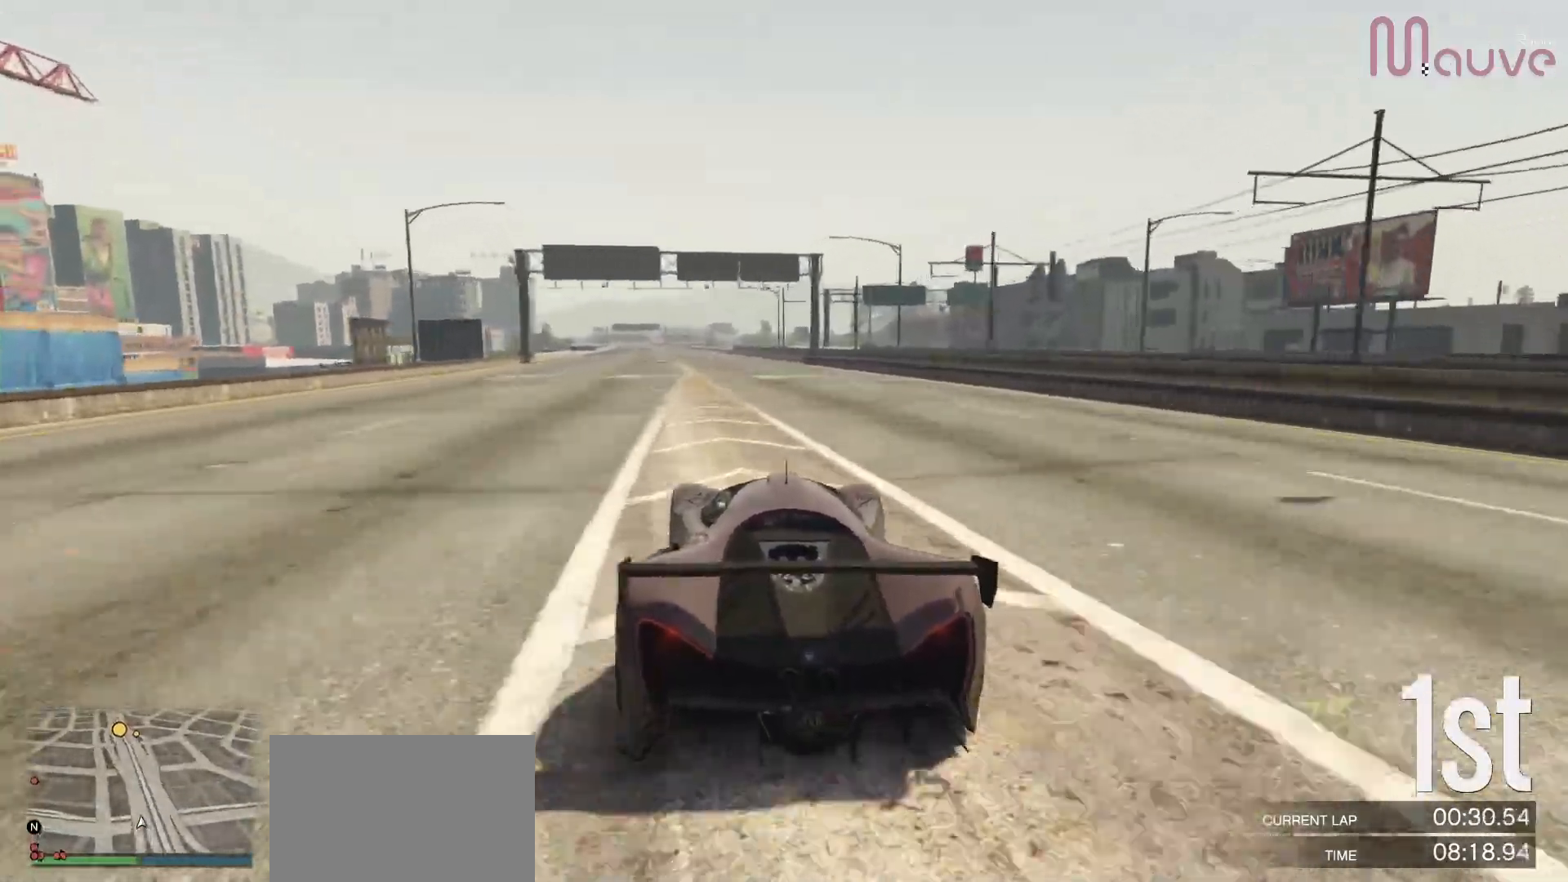
{"buttons": ["R2"], "left_stick": "center", "right_stick": "center", "events": [[117, "left_stick", "center"], [283, "left_stick", "left"], [400, "left_stick", "center"]]}
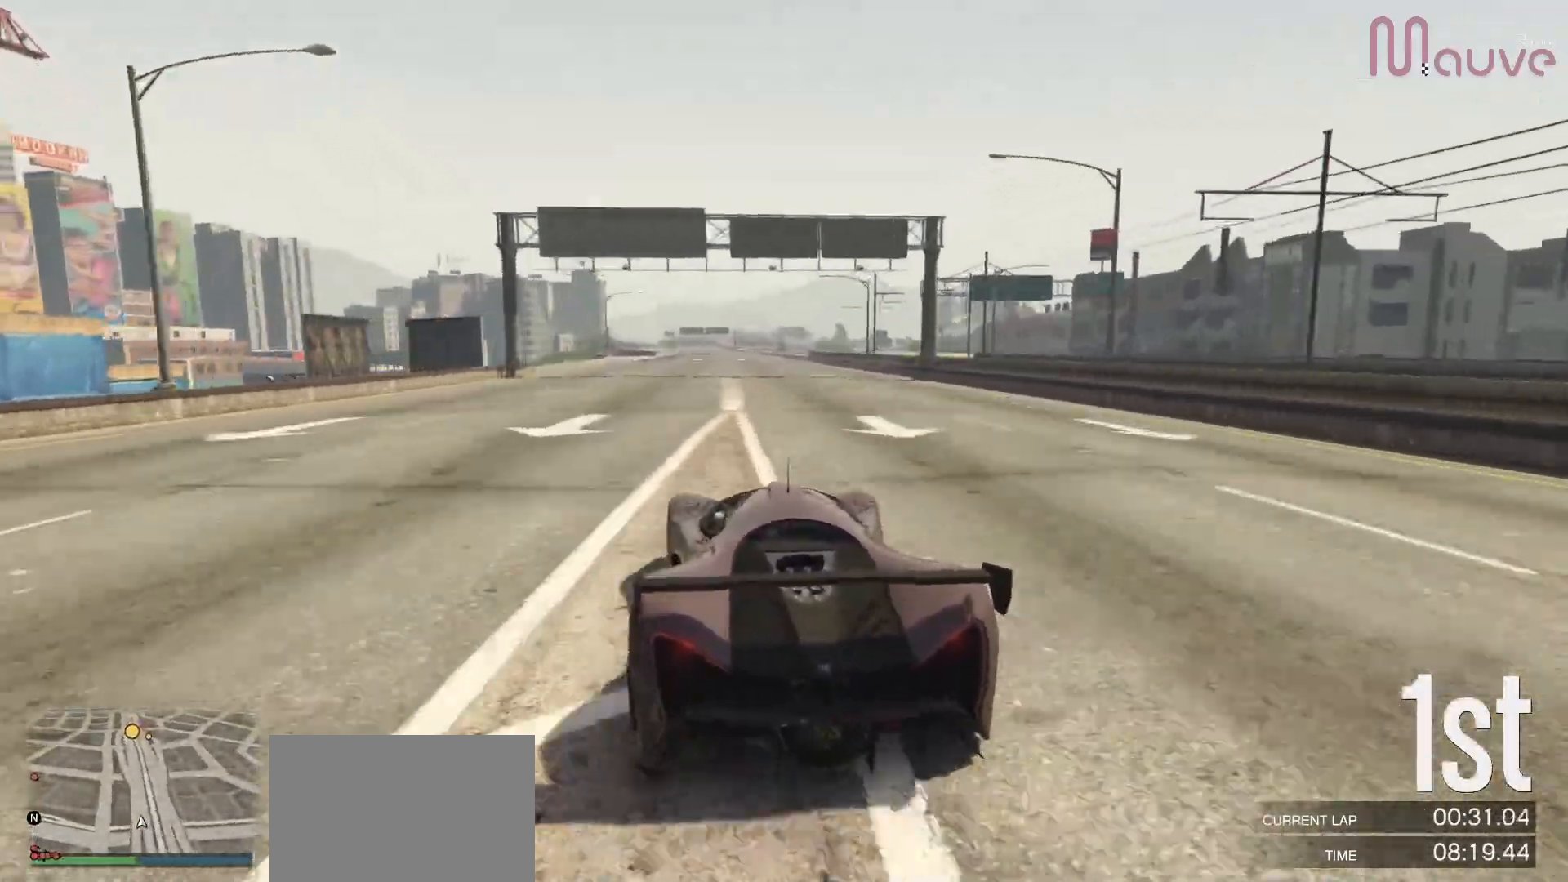
{"buttons": ["R2"], "left_stick": "center", "right_stick": "center", "events": [[100, "left_stick", "up-left"], [167, "left_stick", "center"]]}
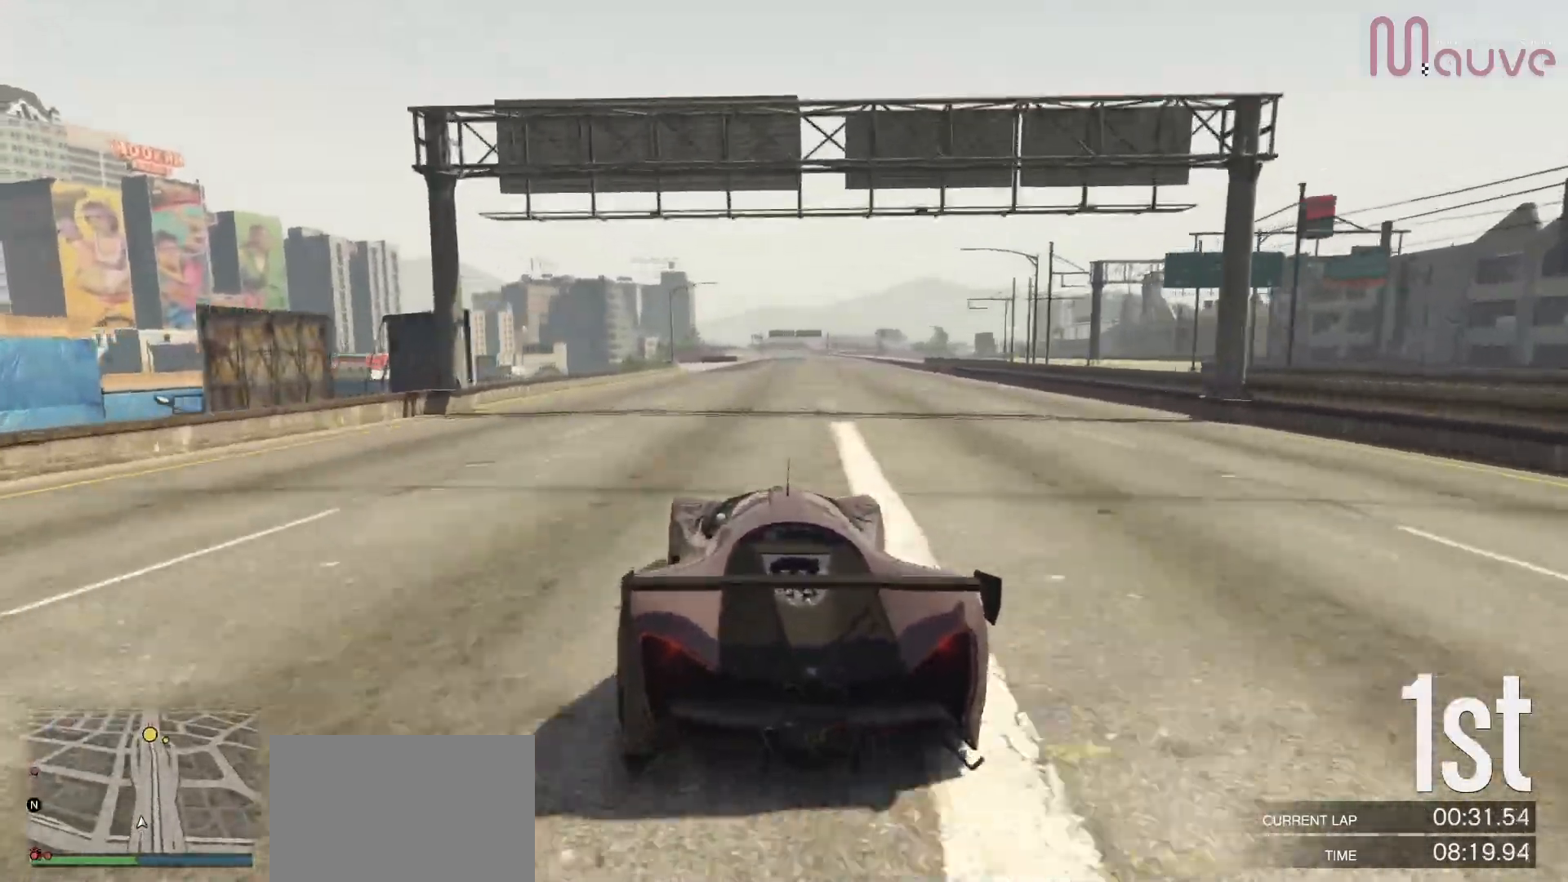
{"buttons": ["R2"], "left_stick": "center", "right_stick": "center", "events": []}
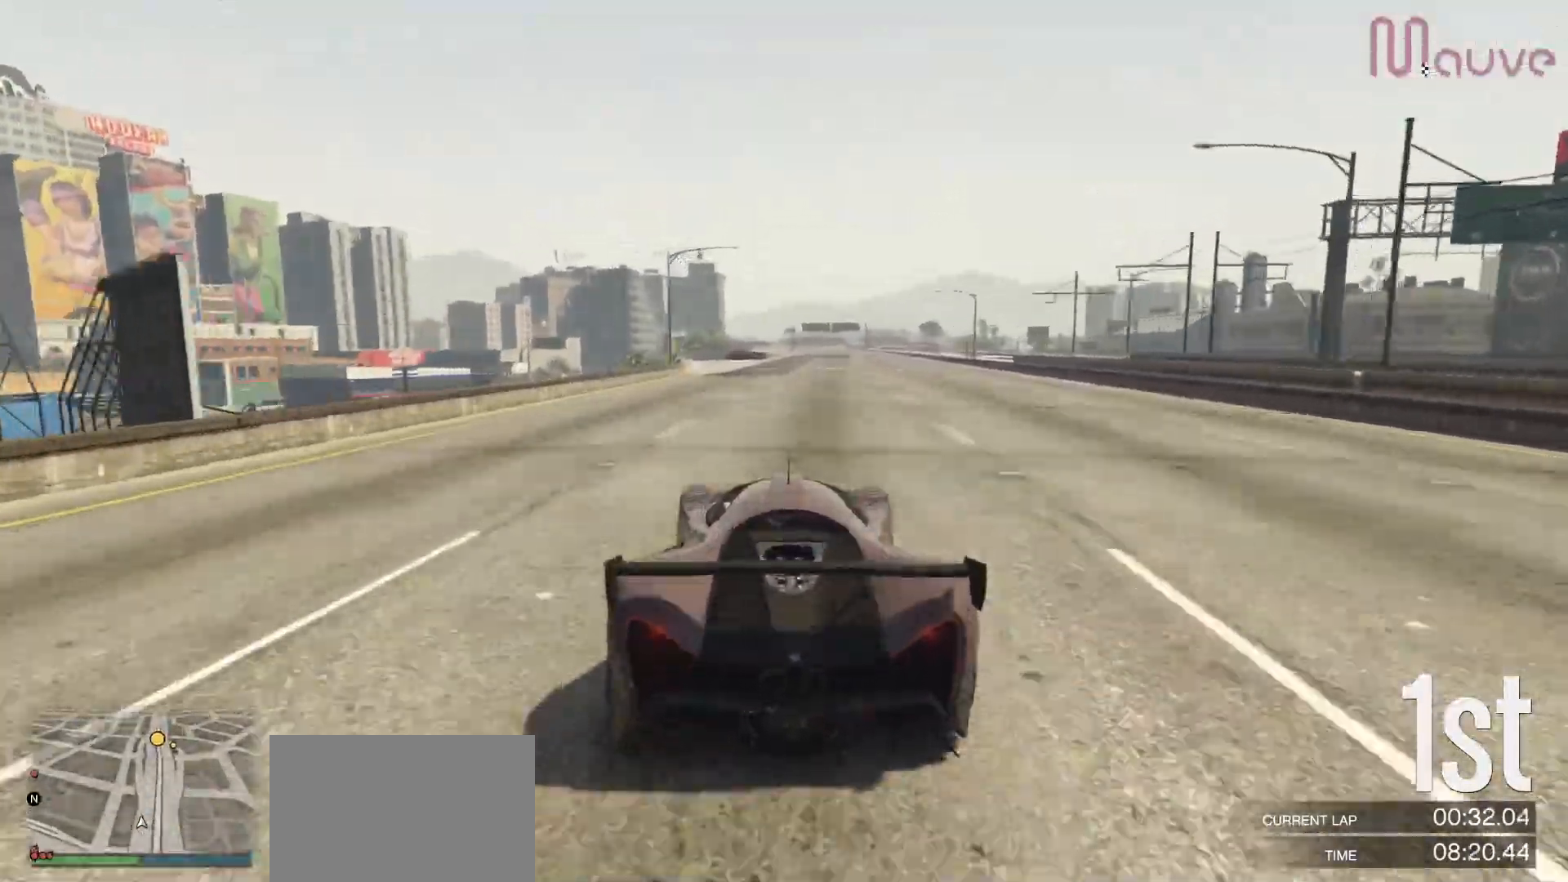
{"buttons": ["R2"], "left_stick": "center", "right_stick": "center", "events": []}
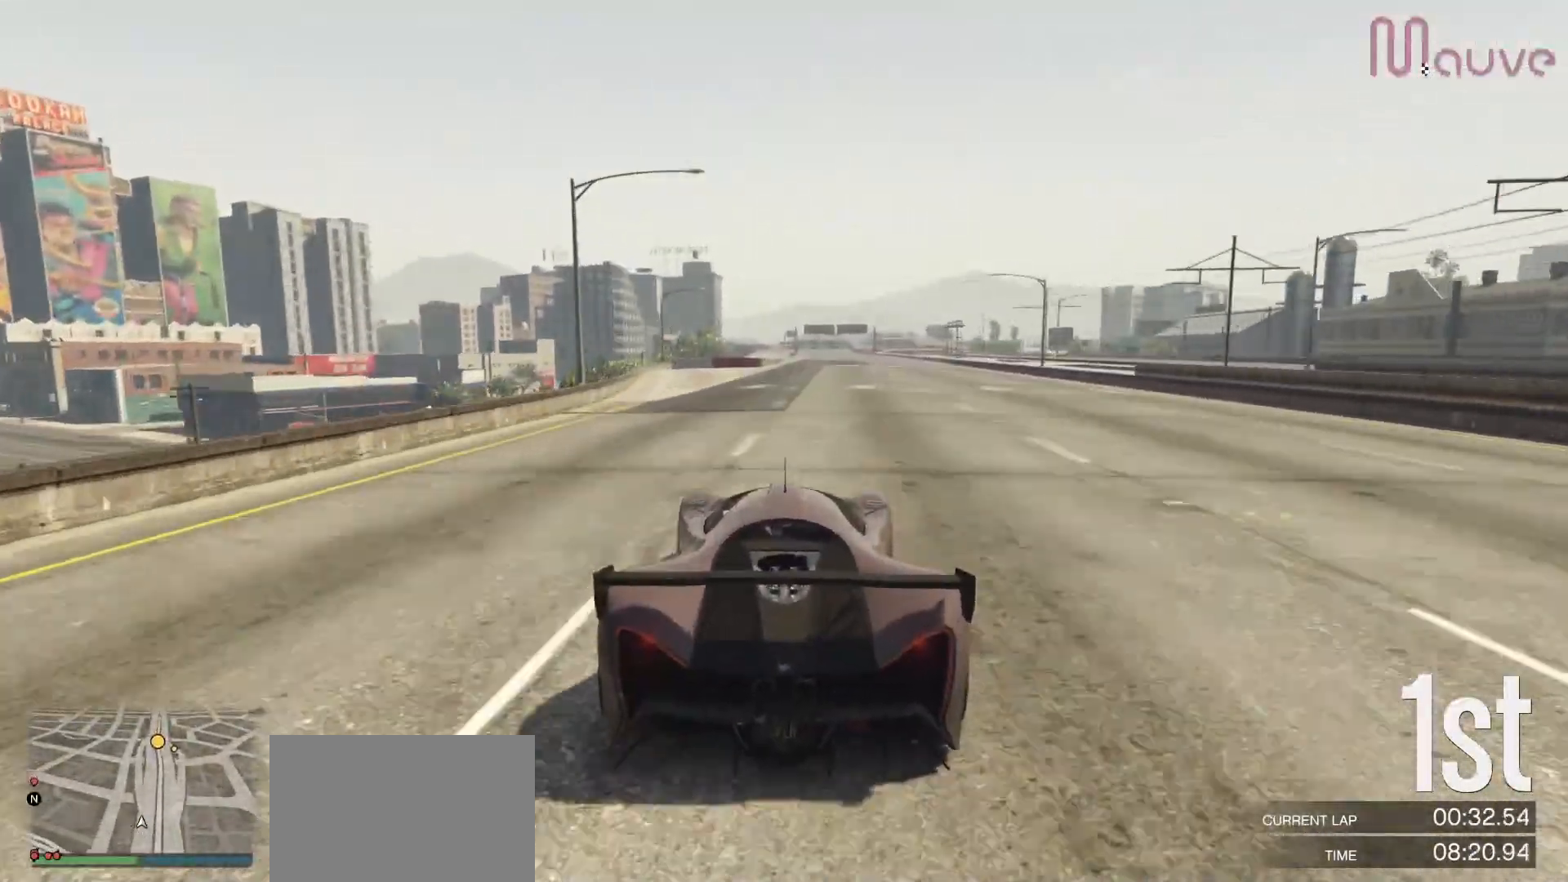
{"buttons": ["R2"], "left_stick": "center", "right_stick": "center", "events": []}
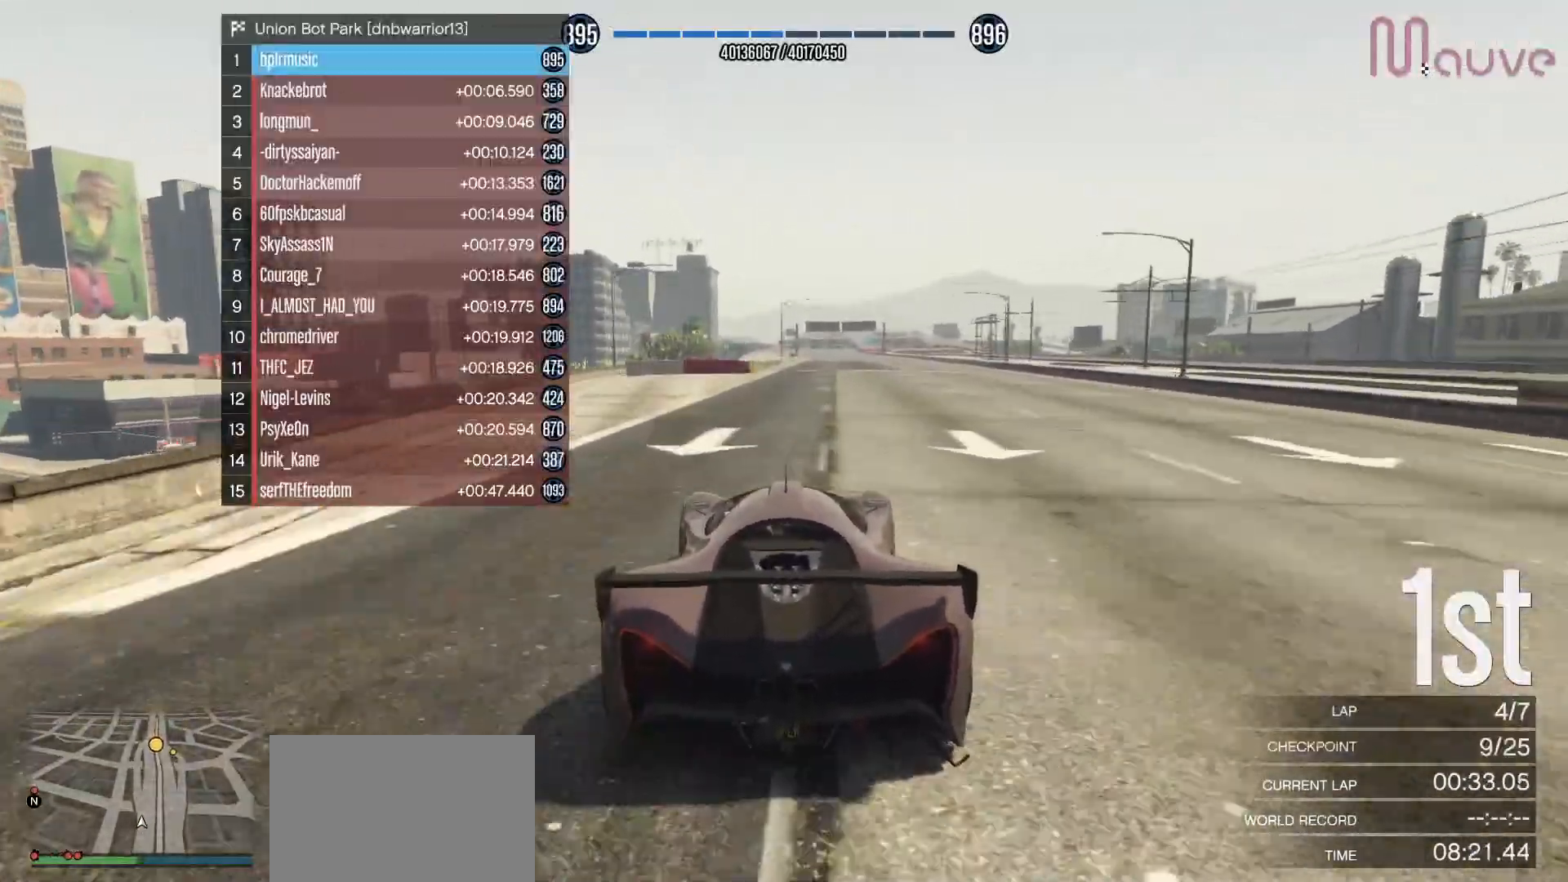
{"buttons": ["R2"], "left_stick": "center", "right_stick": "center", "events": []}
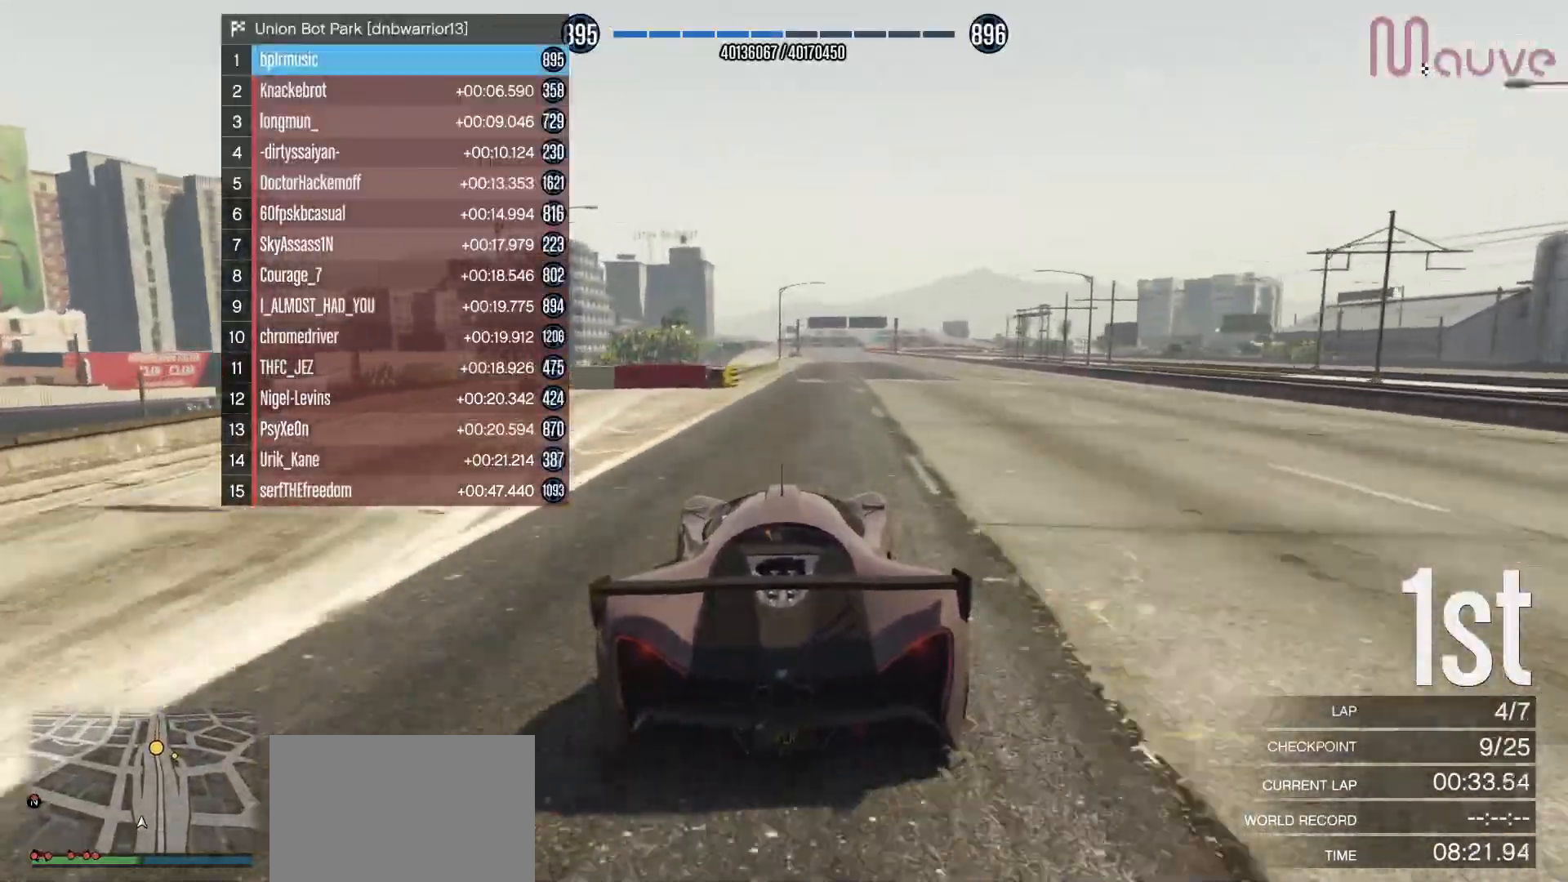
{"buttons": ["R2"], "left_stick": "center", "right_stick": "center", "events": [[83, "left_stick", "right"], [133, "left_stick", "center"]]}
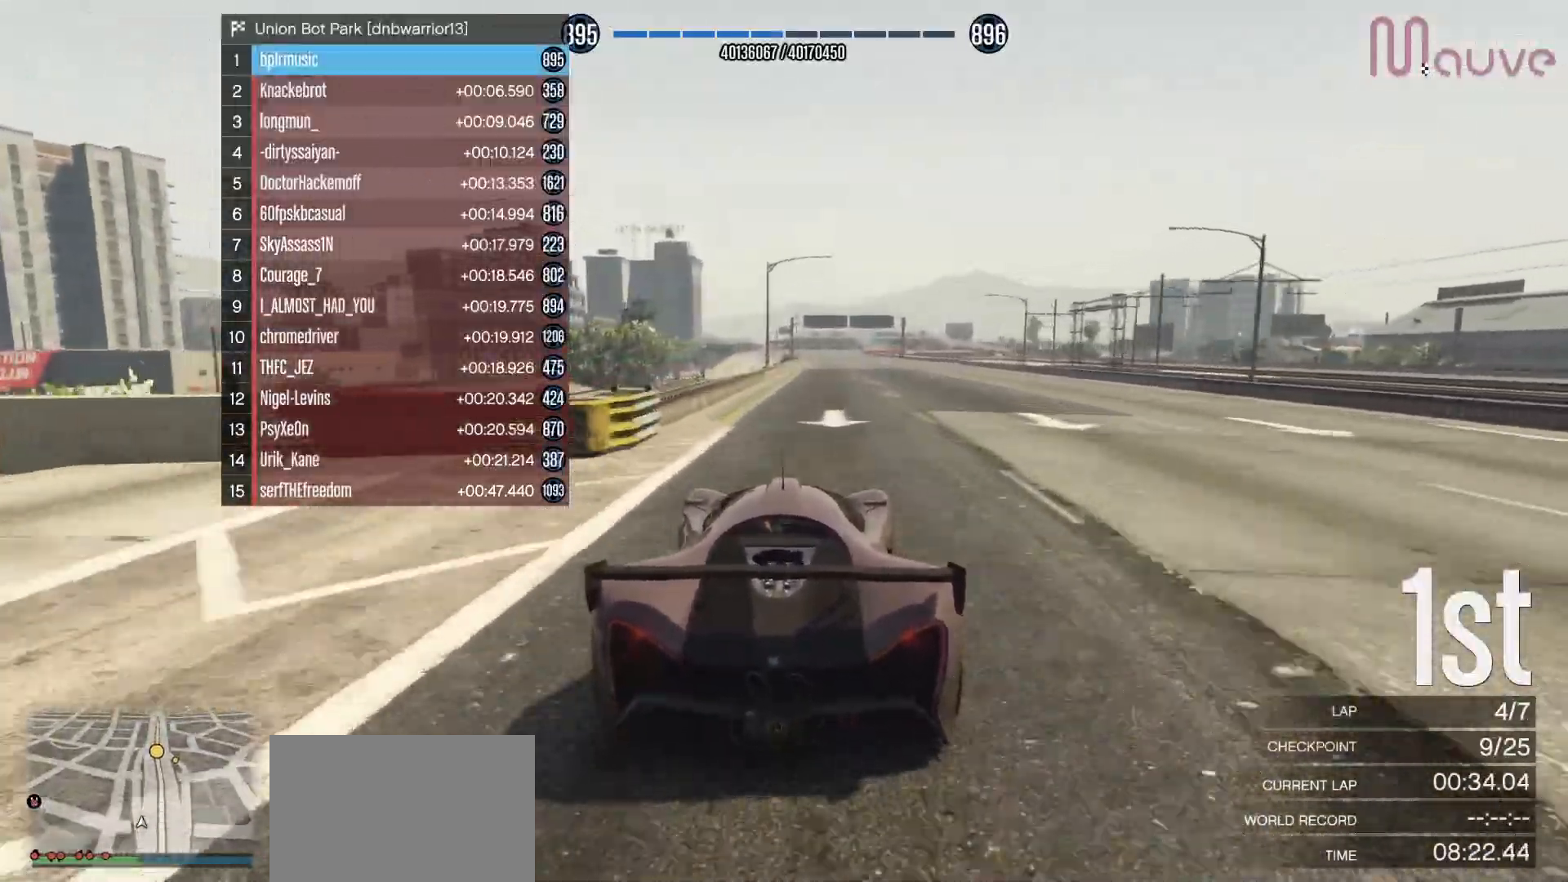
{"buttons": ["R2"], "left_stick": "center", "right_stick": "center", "events": []}
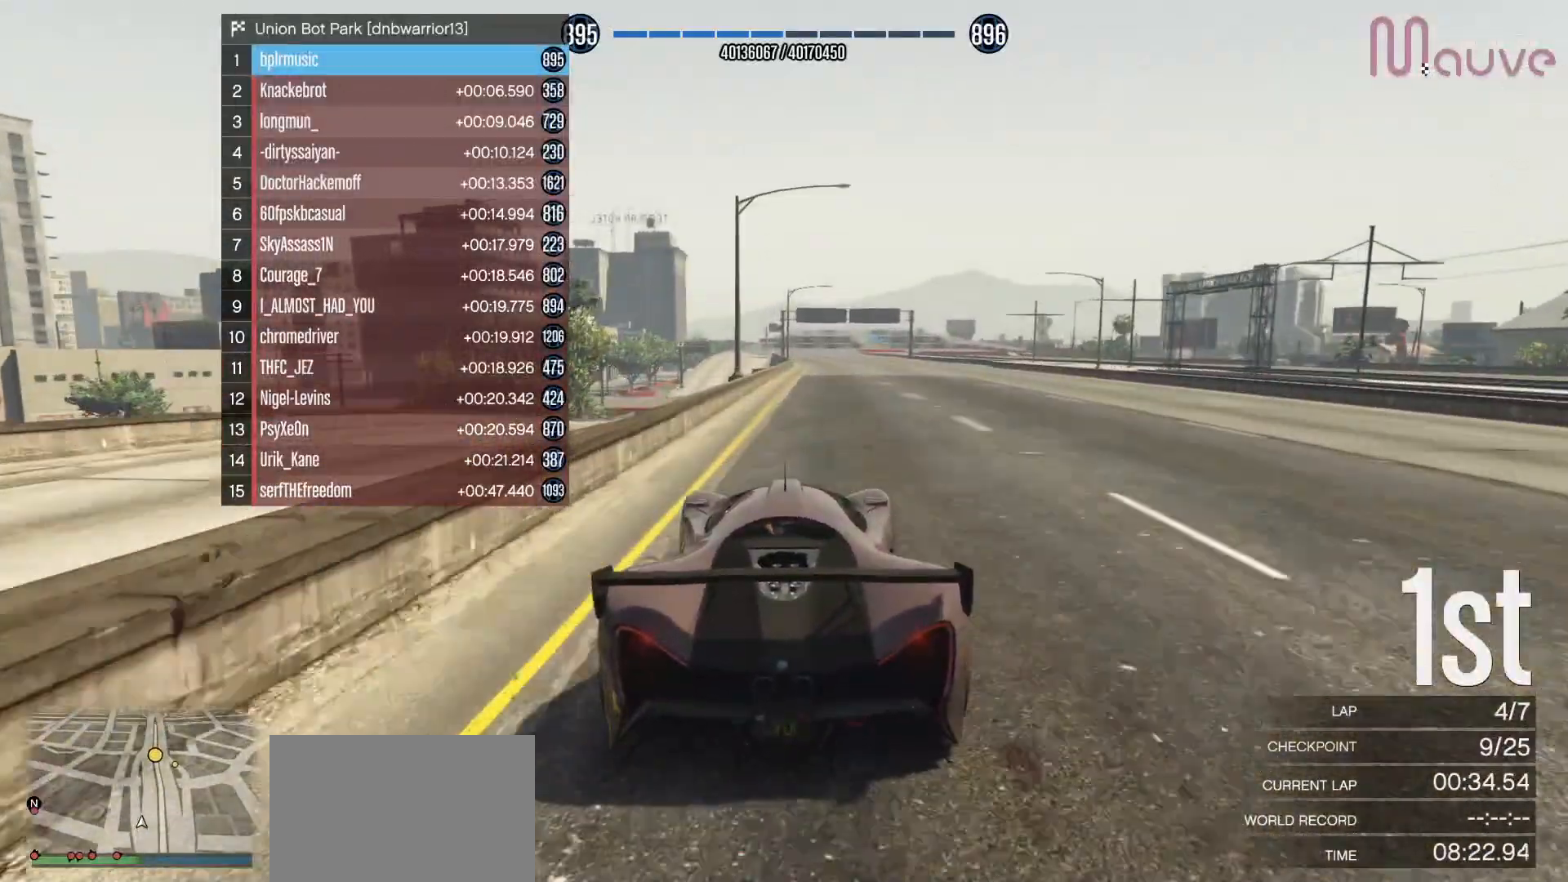
{"buttons": ["R2"], "left_stick": "center", "right_stick": "center", "events": [[67, "left_stick", "right"], [117, "left_stick", "center"]]}
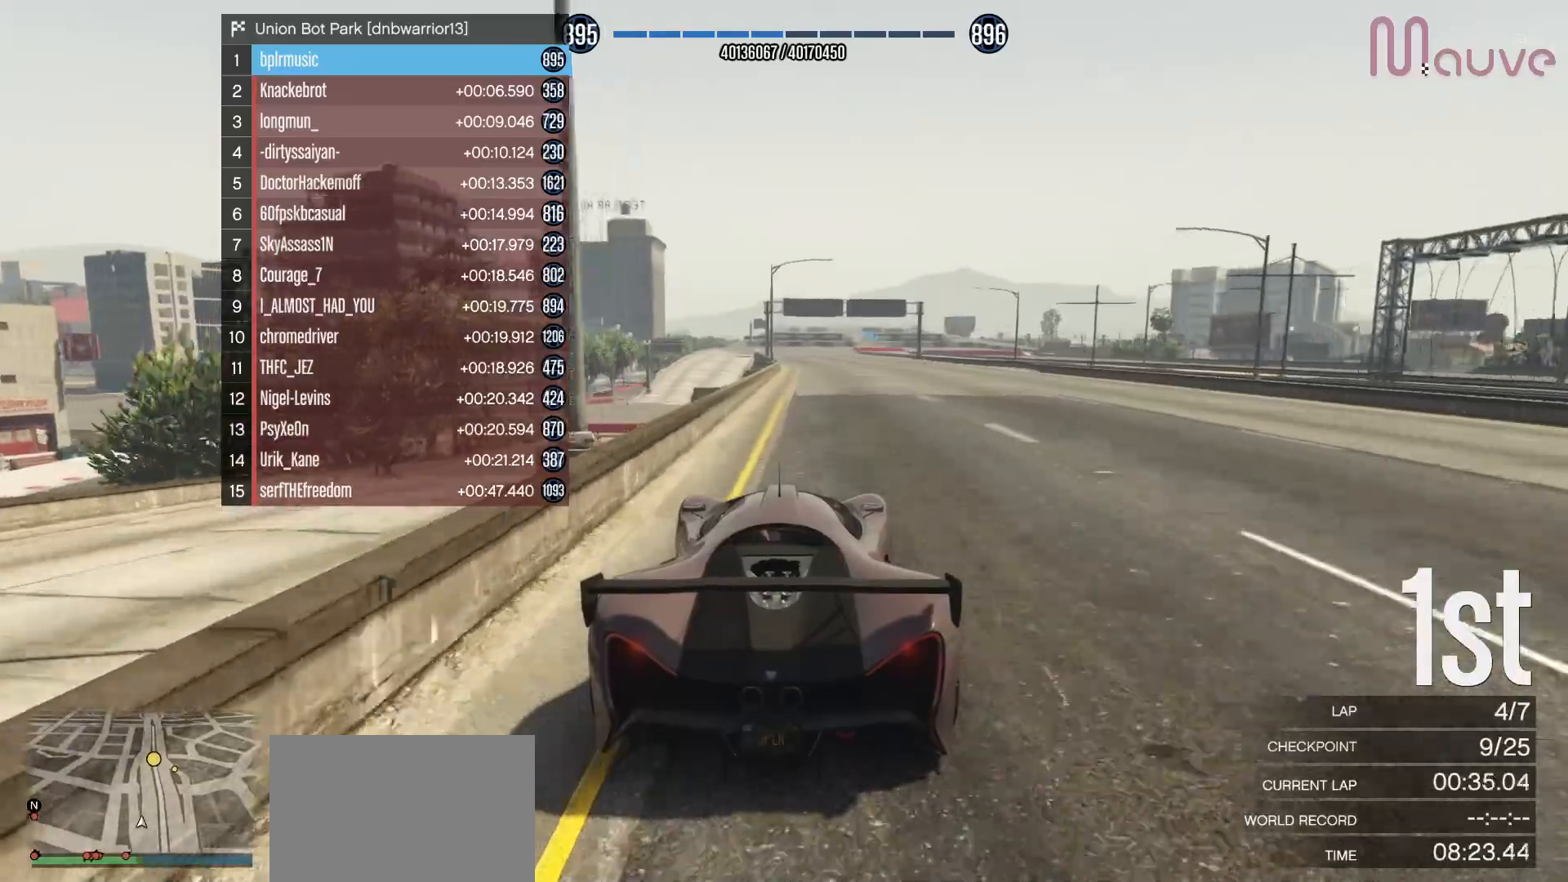
{"buttons": ["R2"], "left_stick": "center", "right_stick": "center", "events": []}
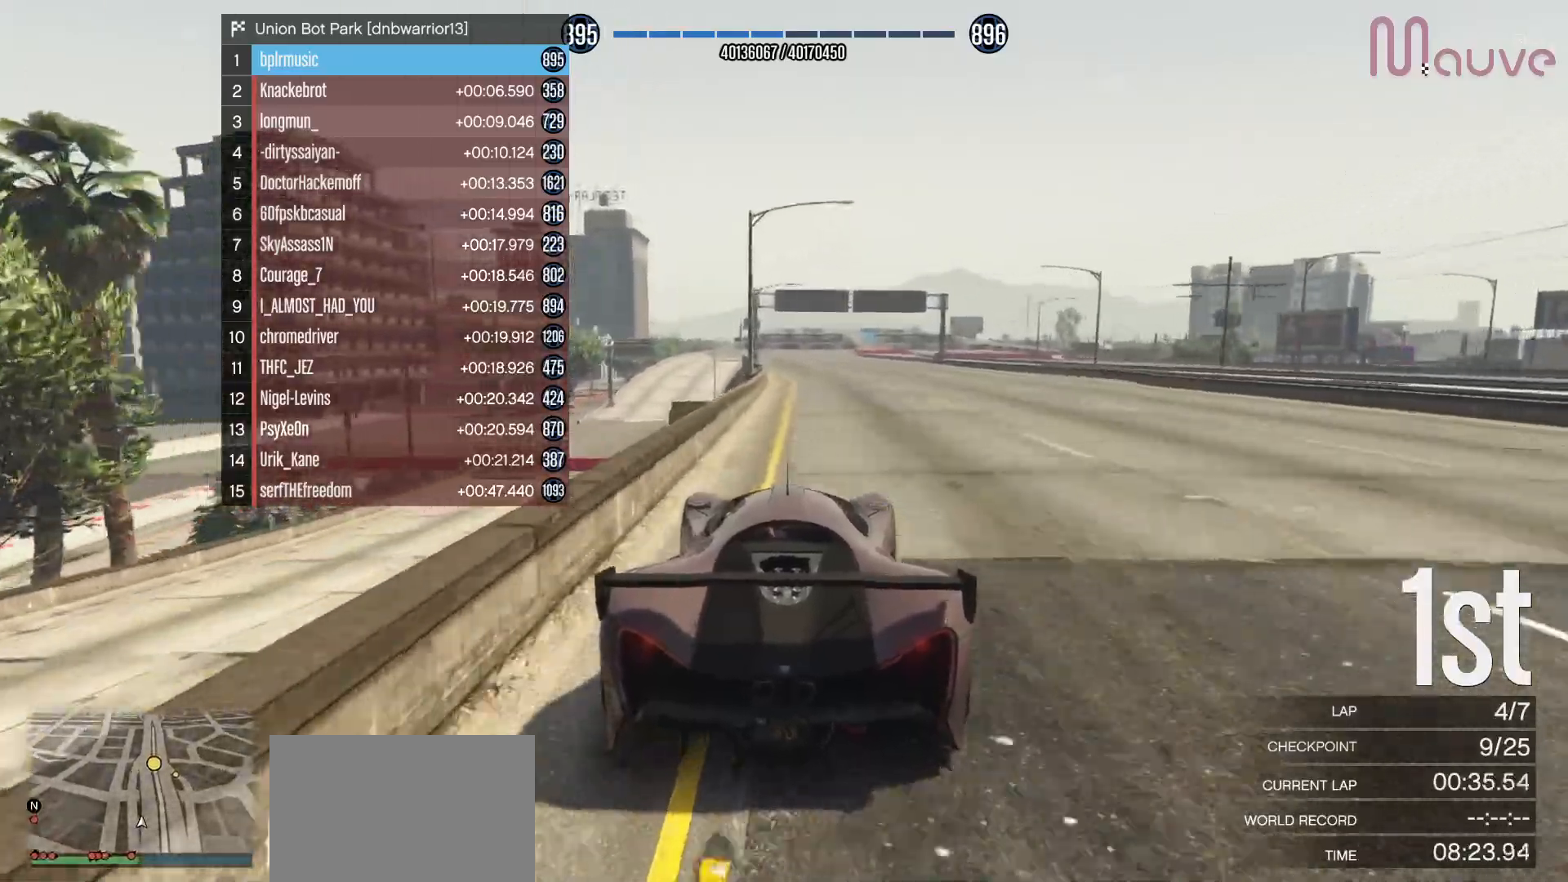
{"buttons": ["R2"], "left_stick": "center", "right_stick": "center", "events": []}
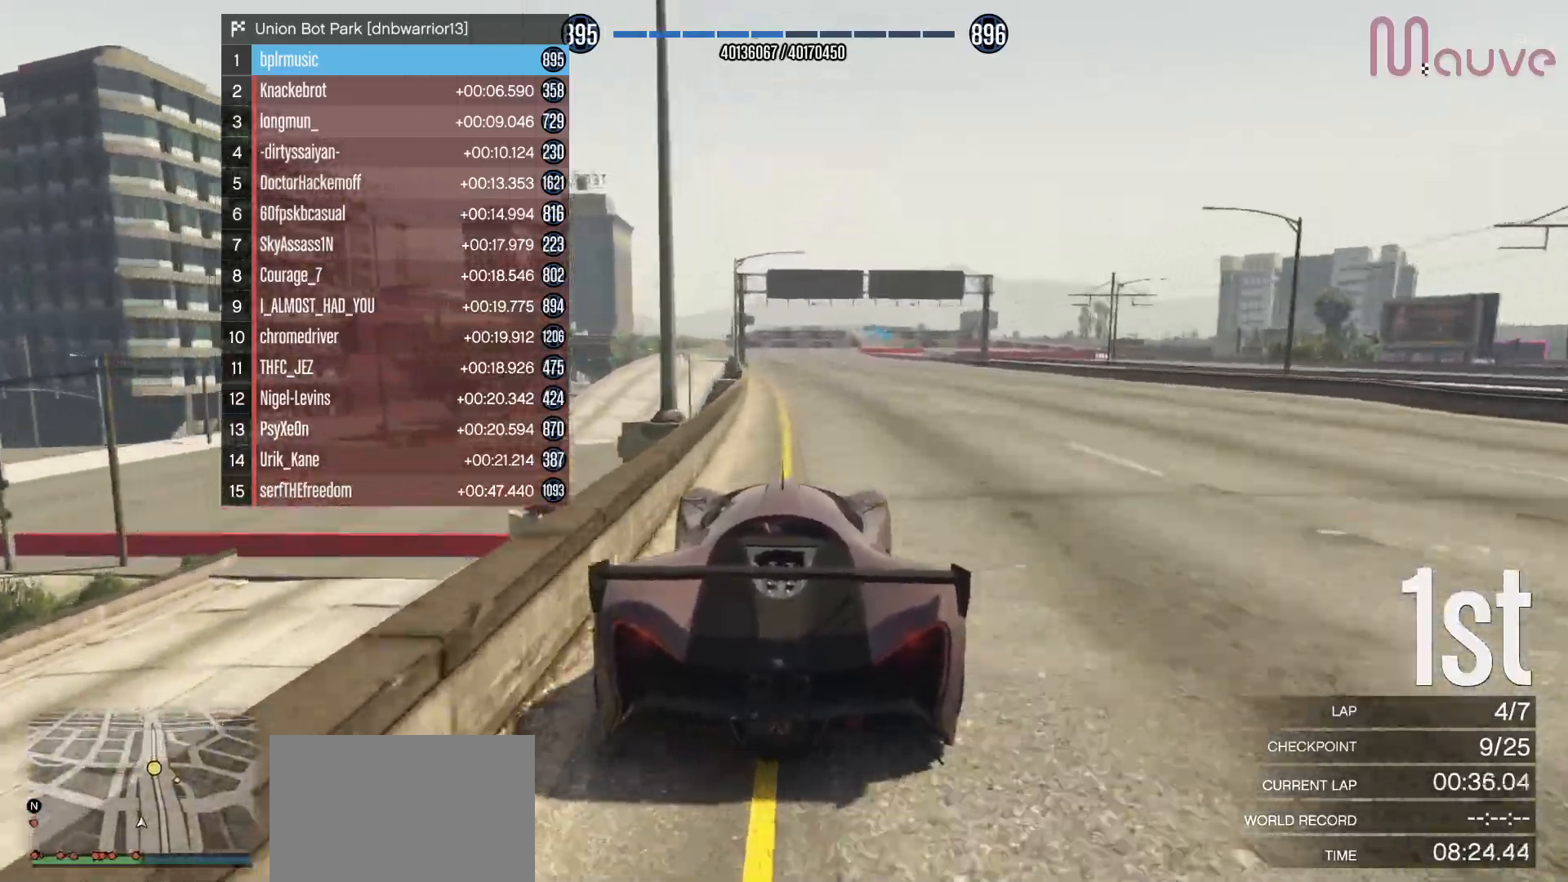
{"buttons": ["R2"], "left_stick": "left", "right_stick": "center", "events": [[450, "left_stick", "left"]]}
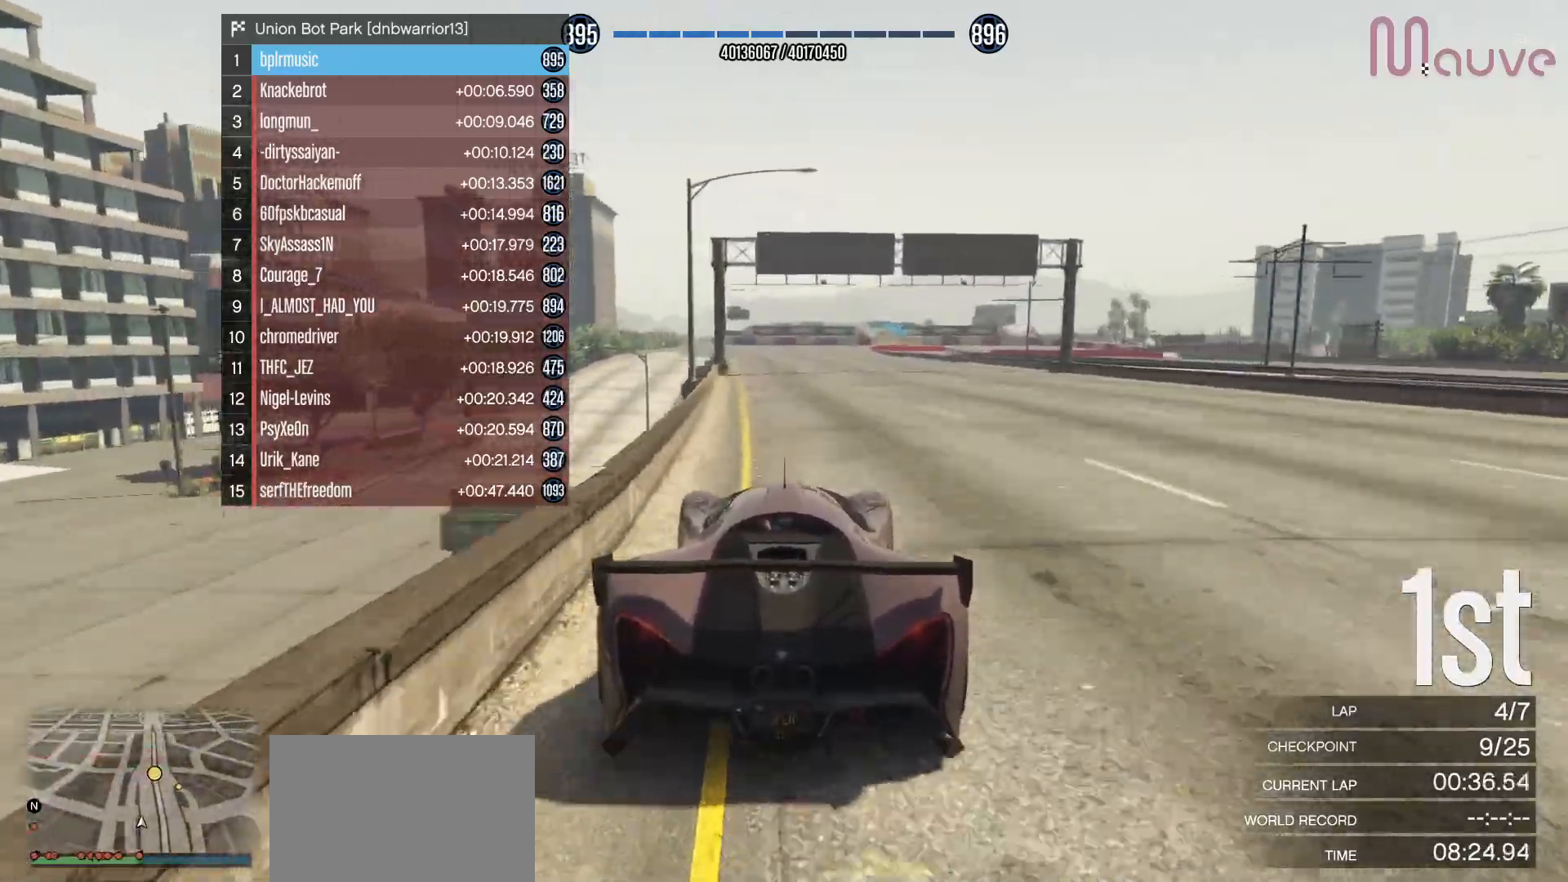
{"buttons": ["R2"], "left_stick": "center", "right_stick": "center", "events": [[17, "left_stick", "center"]]}
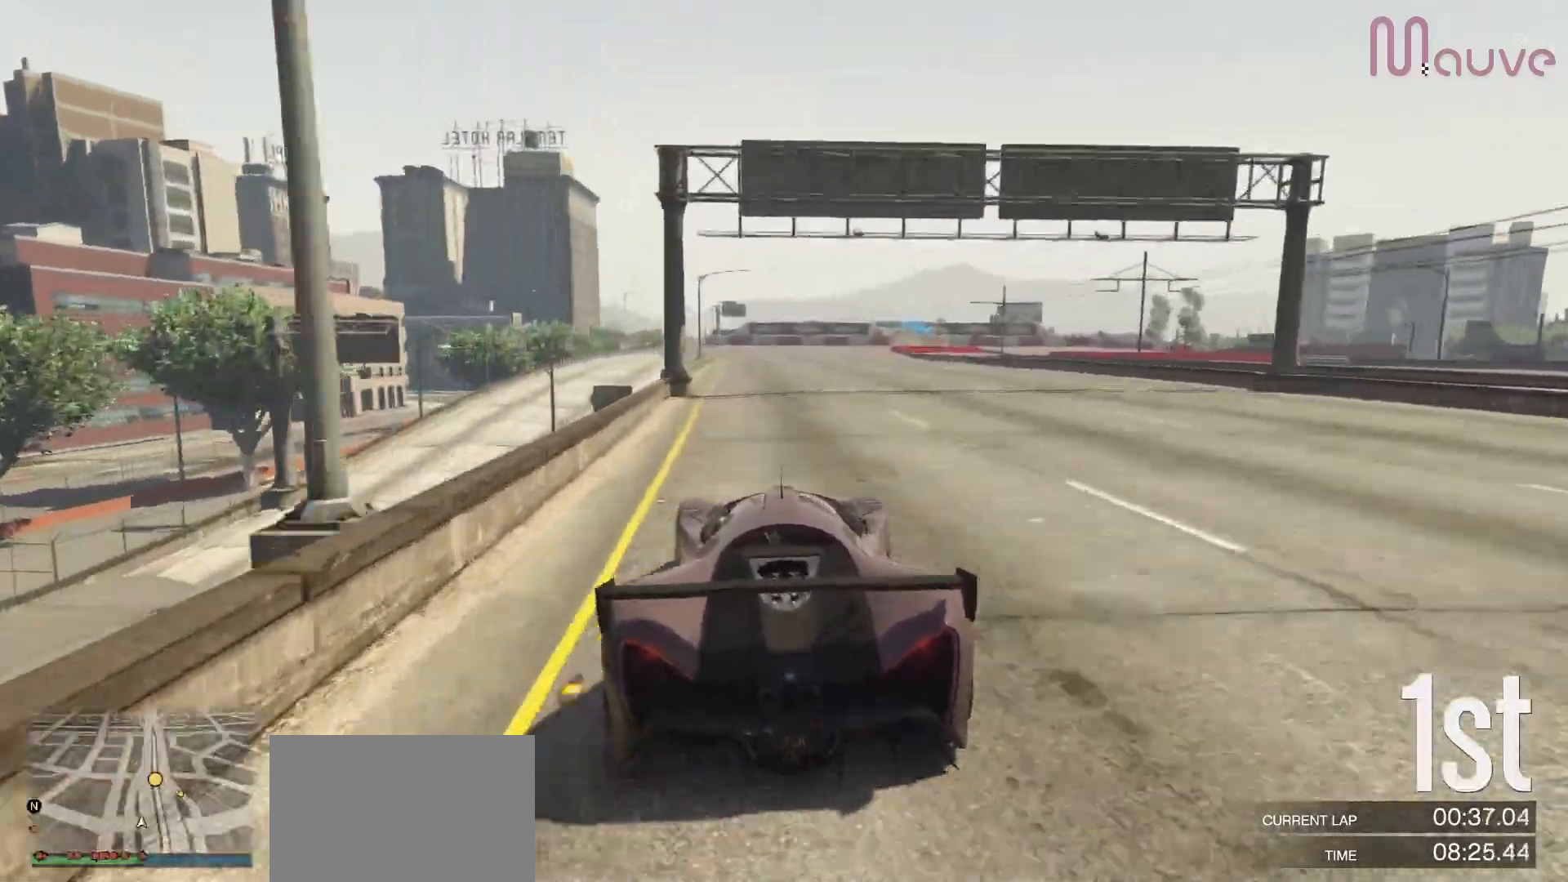
{"buttons": ["R2"], "left_stick": "center", "right_stick": "center", "events": [[133, "left_stick", "left"], [233, "left_stick", "center"]]}
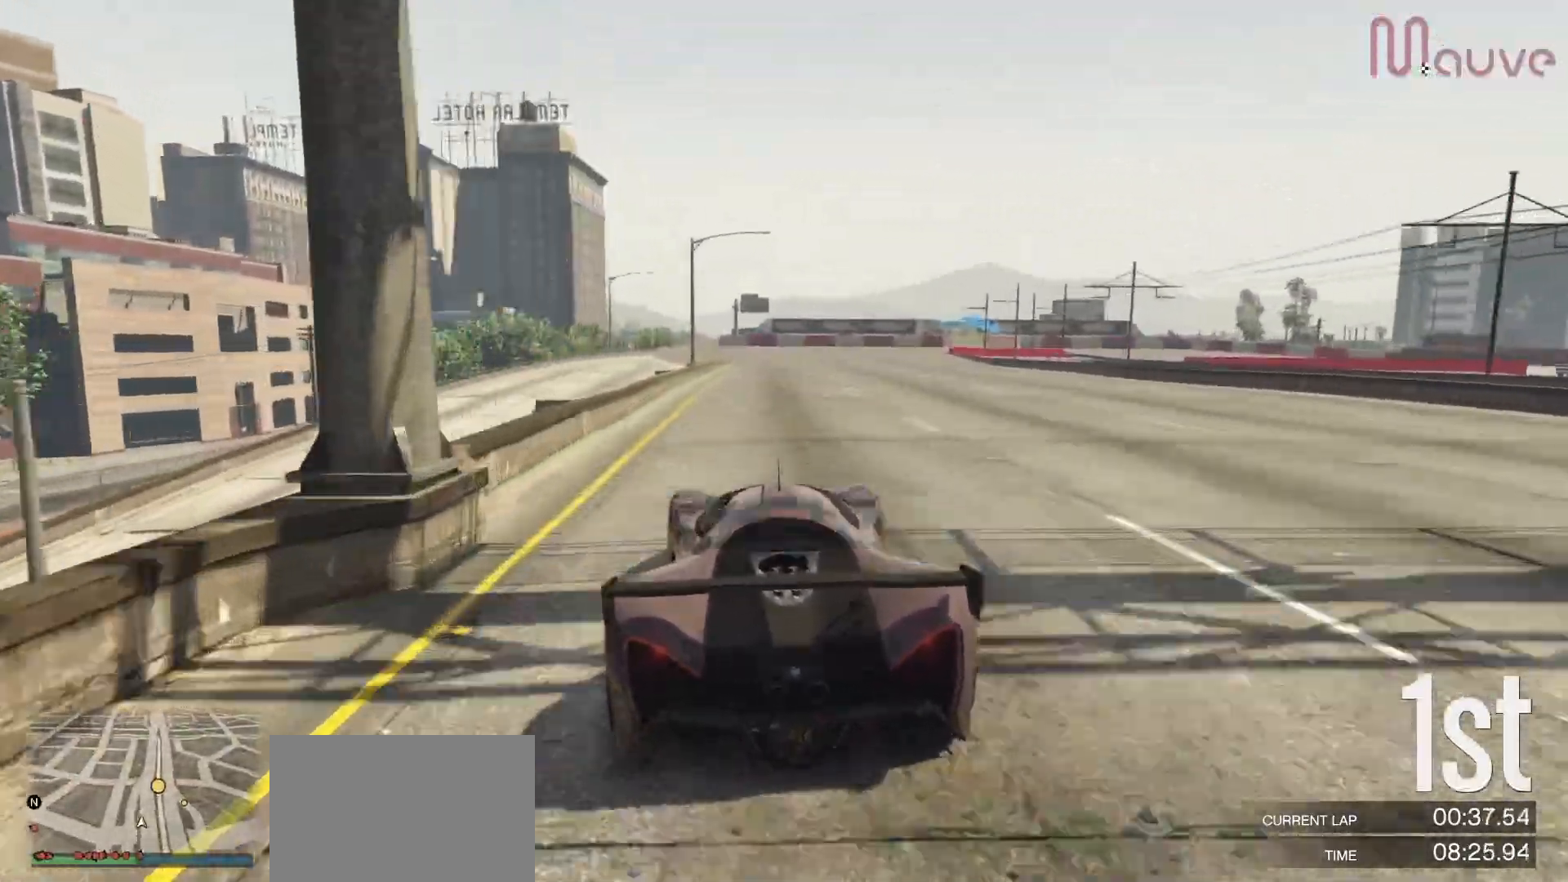
{"buttons": ["R2"], "left_stick": "center", "right_stick": "center", "events": []}
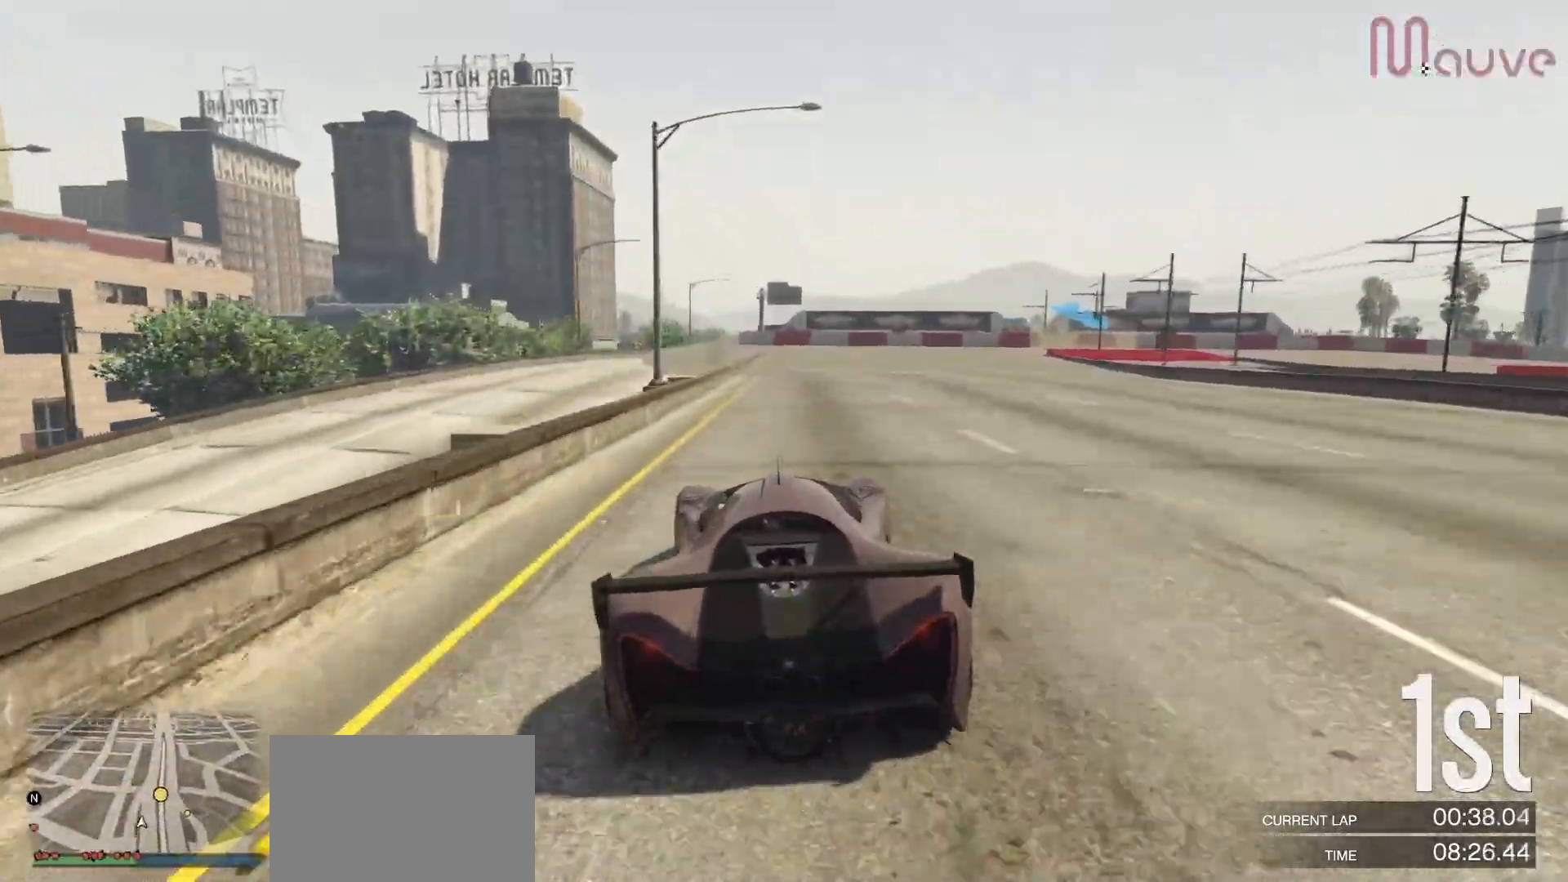
{"buttons": ["L2"], "left_stick": "right", "right_stick": "center", "events": [[267, "left_stick", "right"], [367, "L2", "down"], [400, "R2", "up"], [400, "left_stick", "center"], [483, "left_stick", "right"]]}
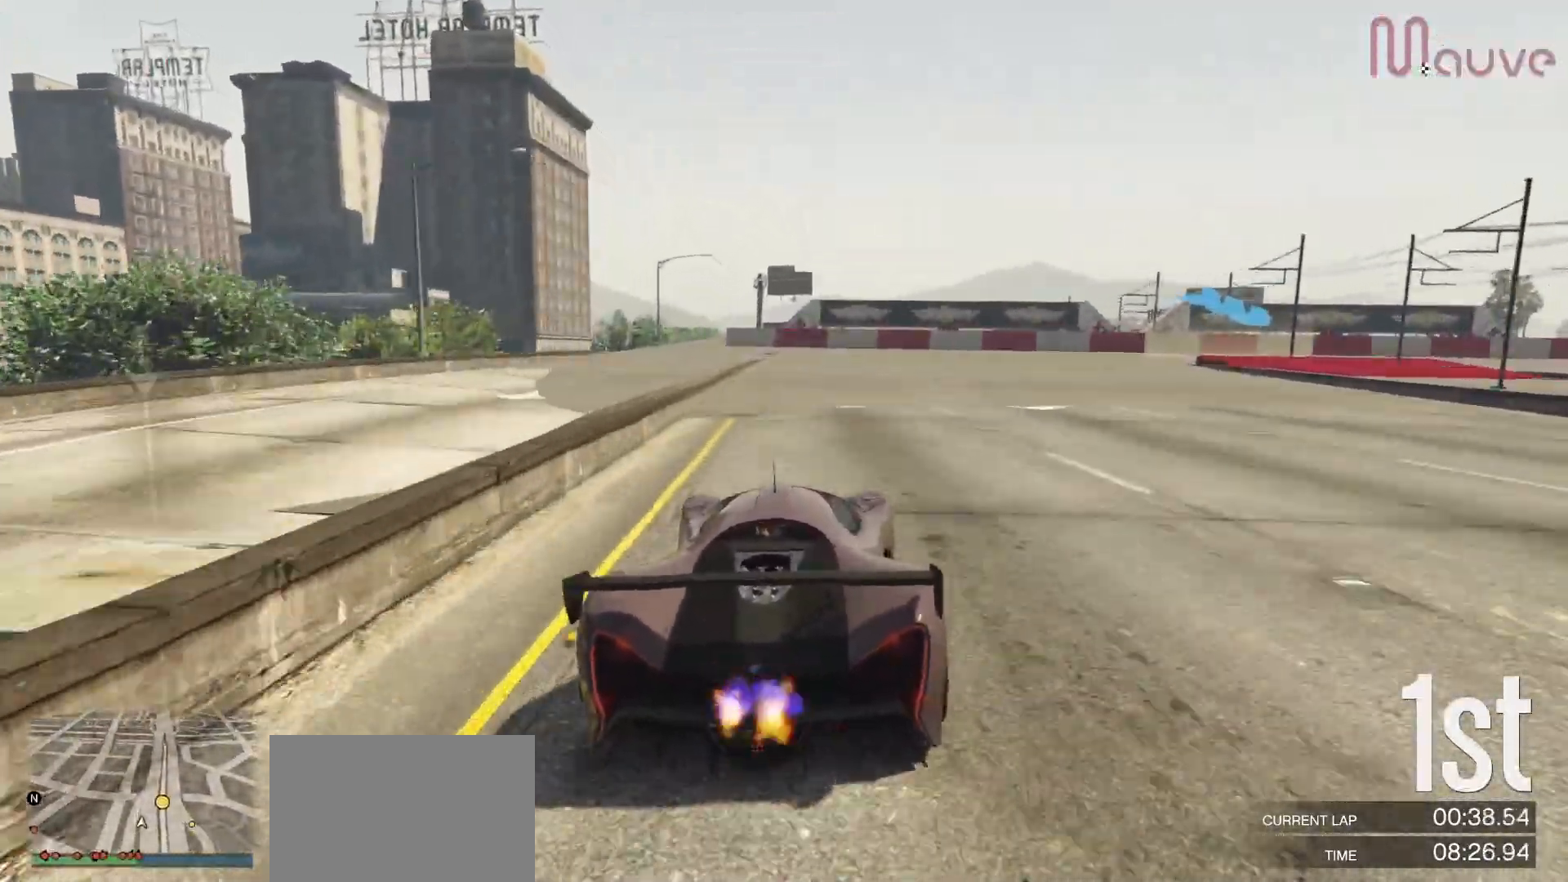
{"buttons": [], "left_stick": "right", "right_stick": "center", "events": [[450, "L2", "up"]]}
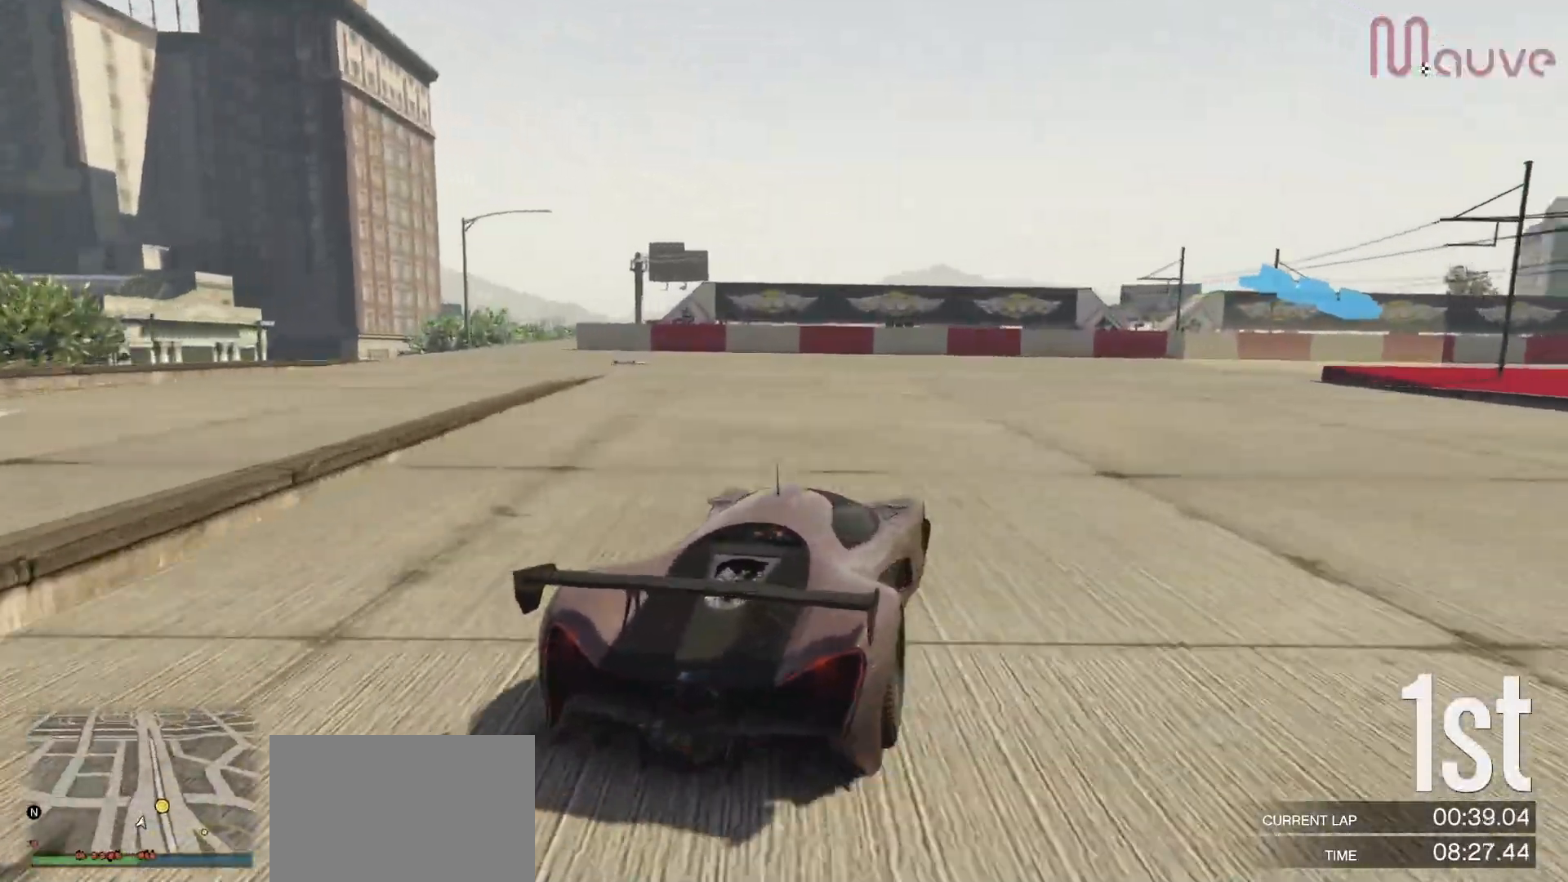
{"buttons": [], "left_stick": "right", "right_stick": "center", "events": [[67, "L2", "down"], [167, "L2", "up"]]}
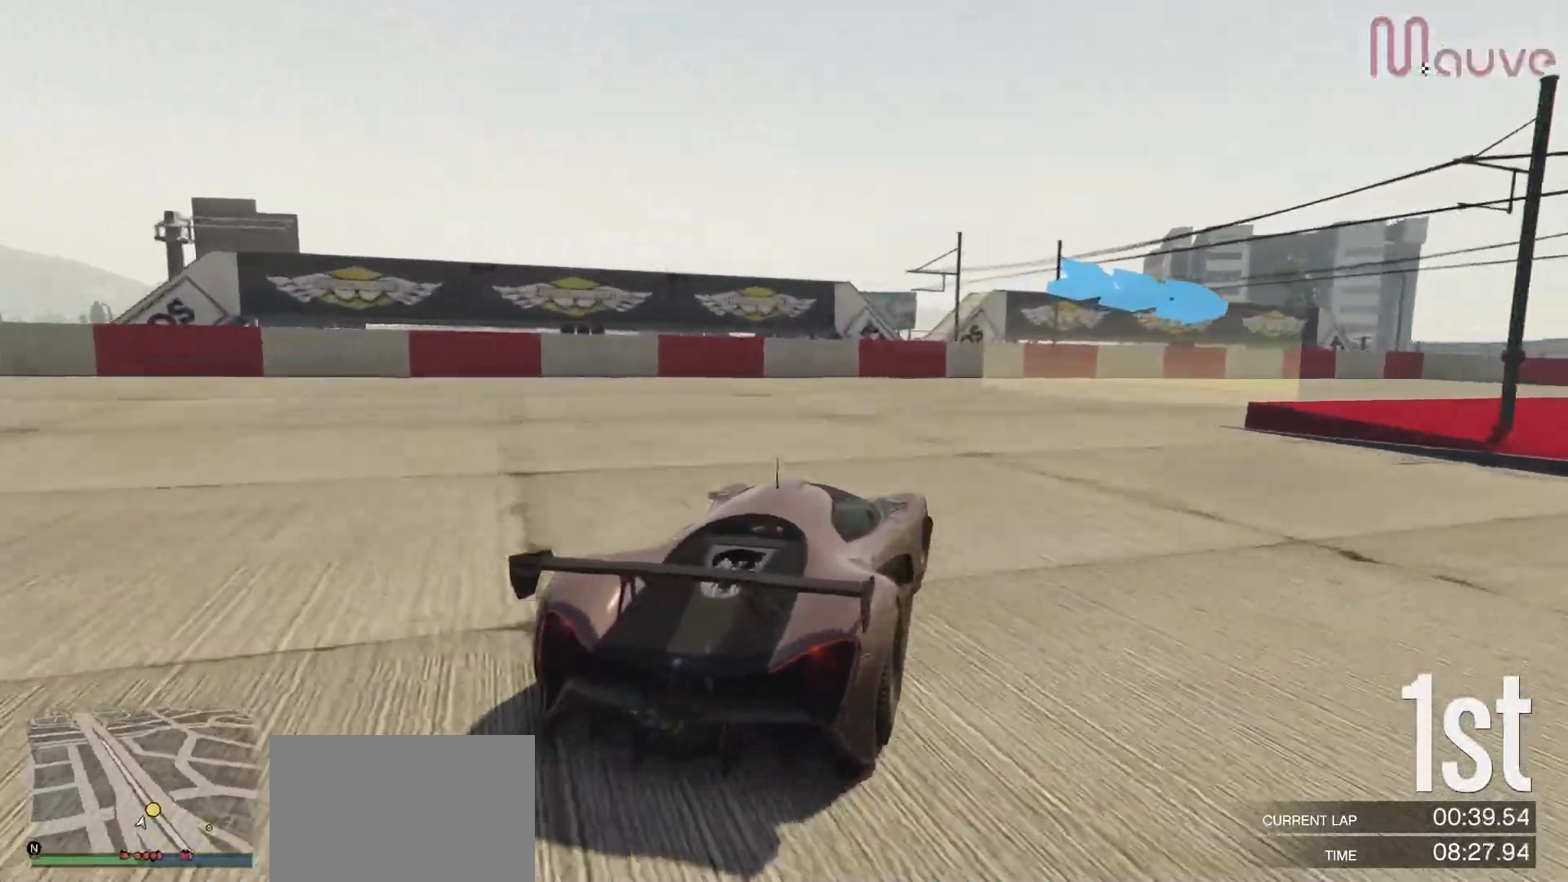
{"buttons": [], "left_stick": "right", "right_stick": "center", "events": []}
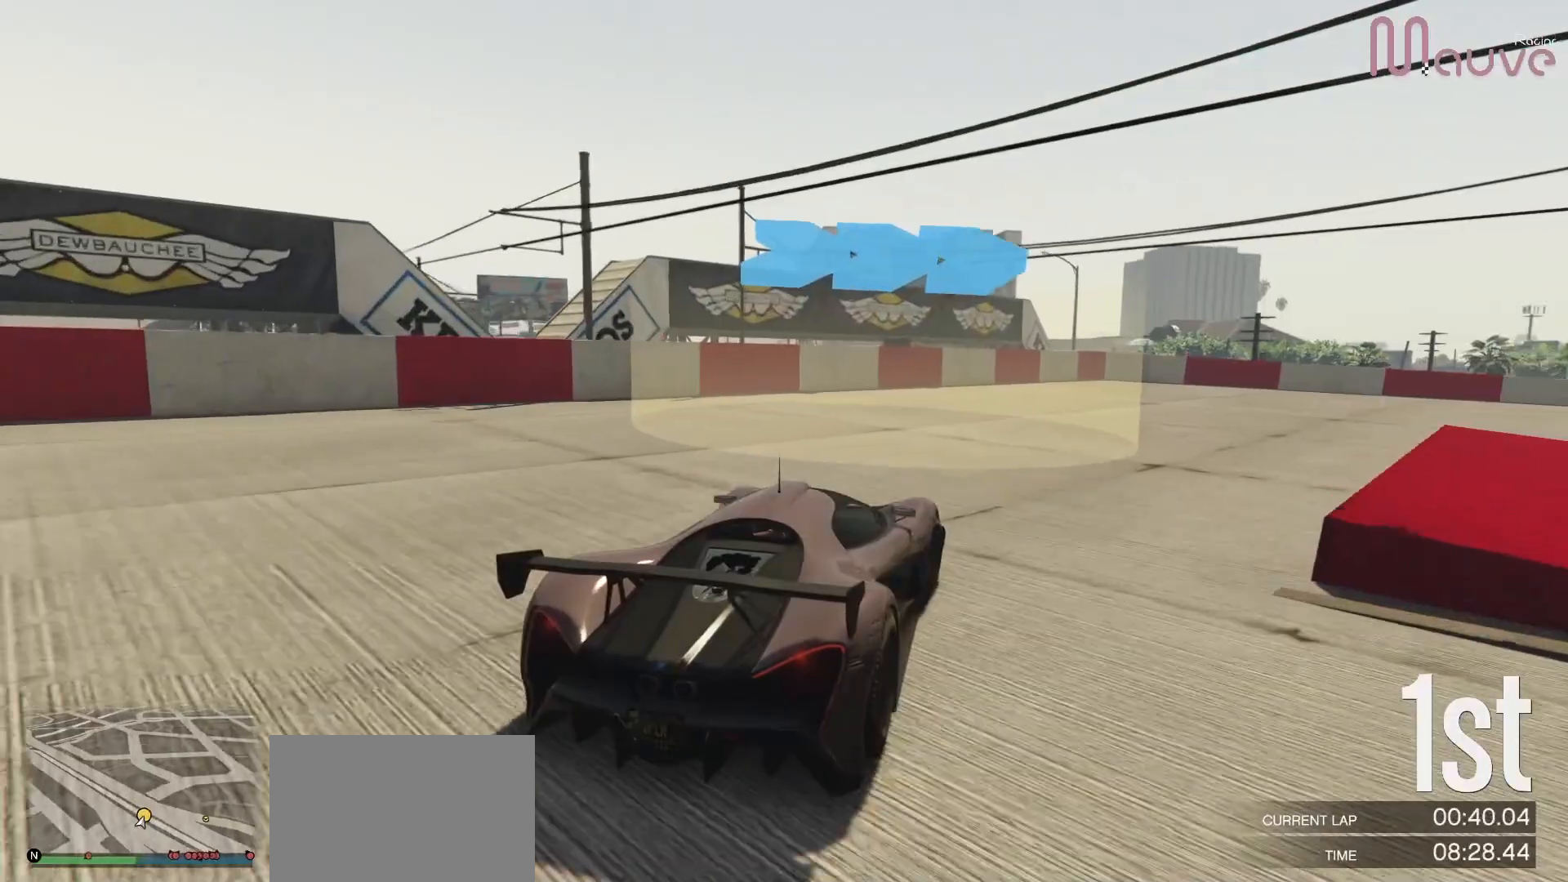
{"buttons": ["R2"], "left_stick": "right", "right_stick": "center", "events": [[133, "R2", "down"]]}
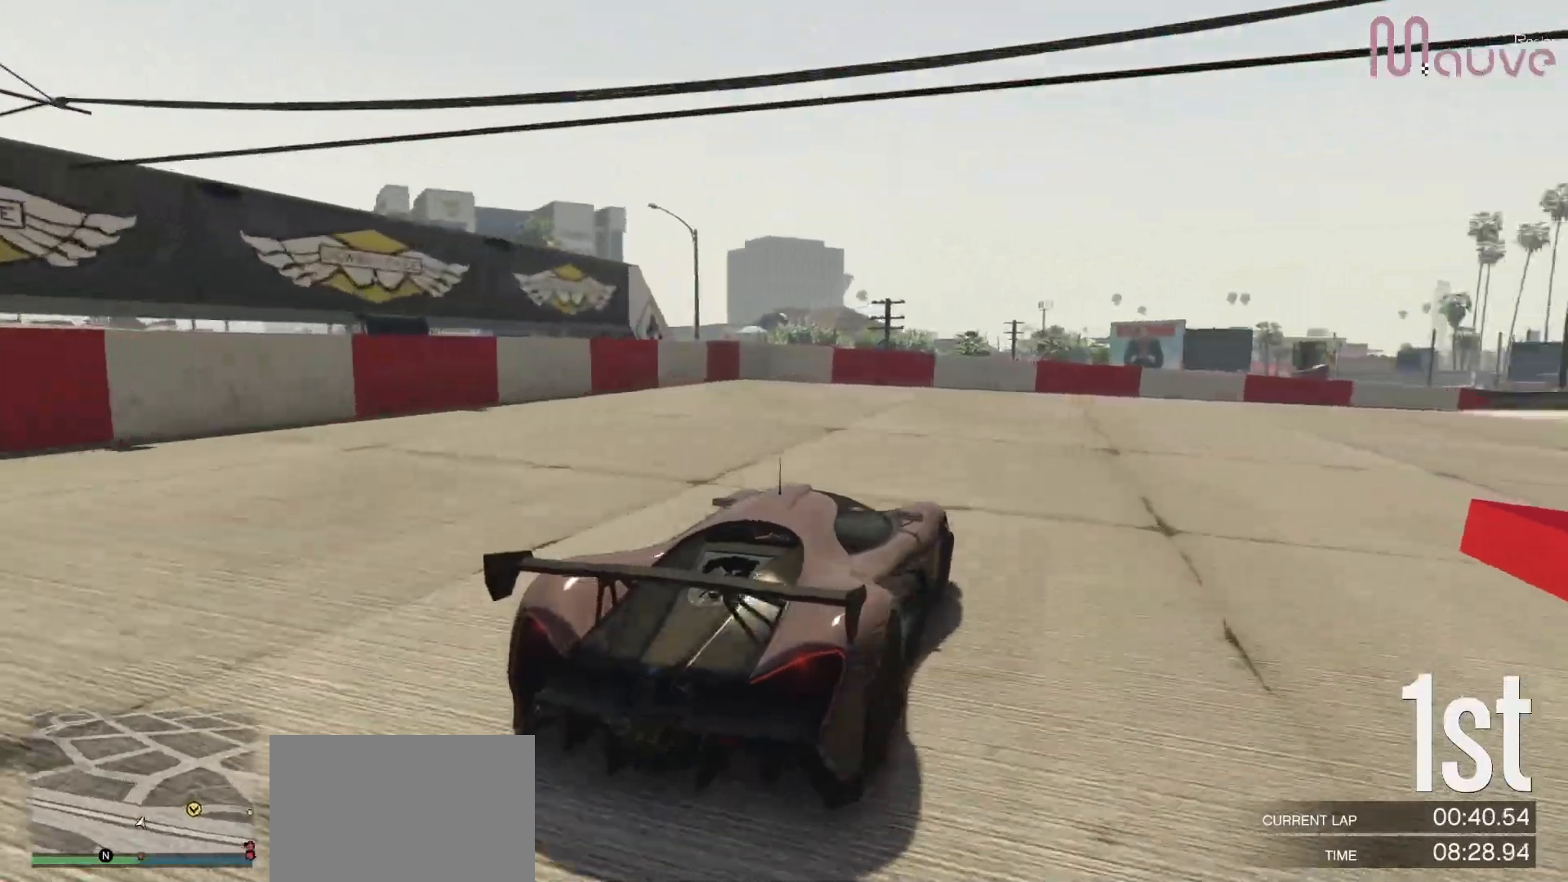
{"buttons": ["R2"], "left_stick": "right", "right_stick": "center", "events": [[267, "left_stick", "center"], [333, "left_stick", "right"]]}
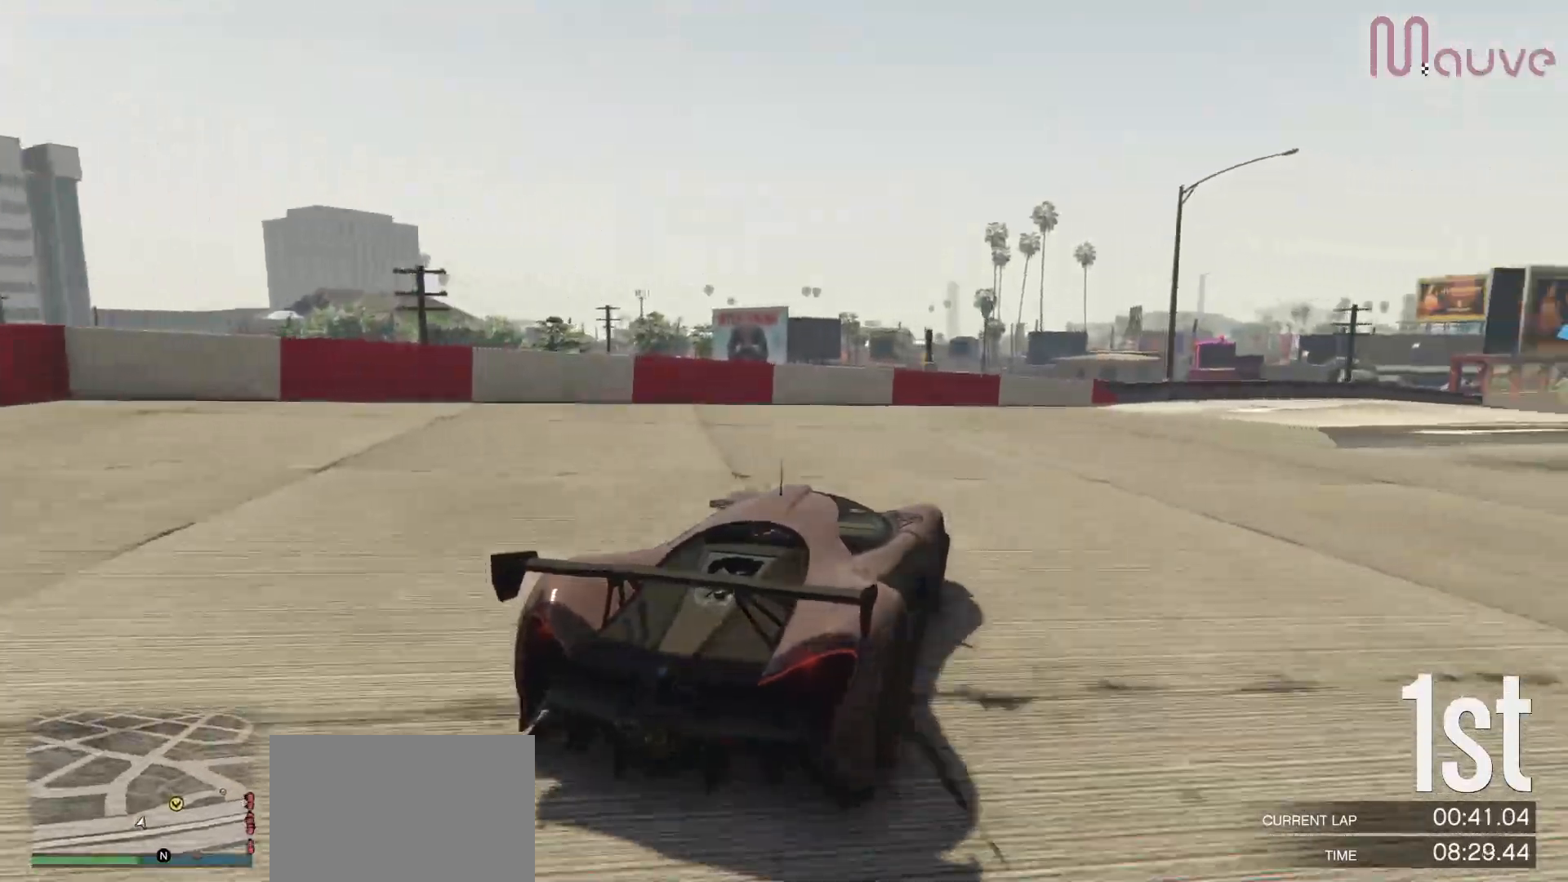
{"buttons": ["R2"], "left_stick": "right", "right_stick": "center", "events": [[67, "left_stick", "center"], [150, "left_stick", "right"], [383, "left_stick", "center"], [467, "left_stick", "right"]]}
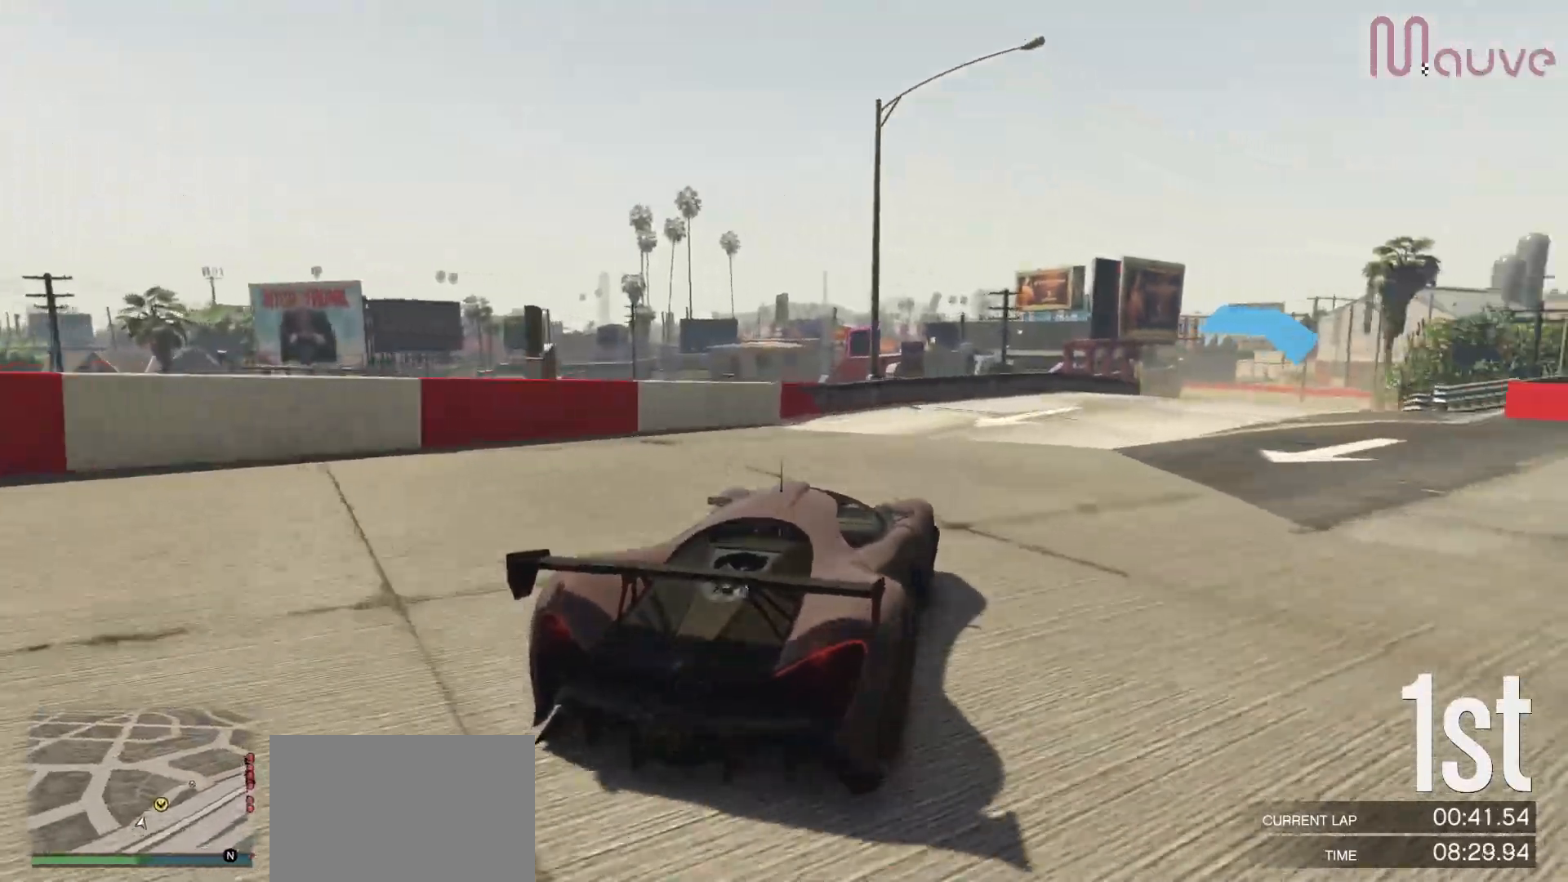
{"buttons": ["R2"], "left_stick": "center", "right_stick": "center", "events": [[133, "left_stick", "center"], [267, "left_stick", "right"], [350, "left_stick", "center"]]}
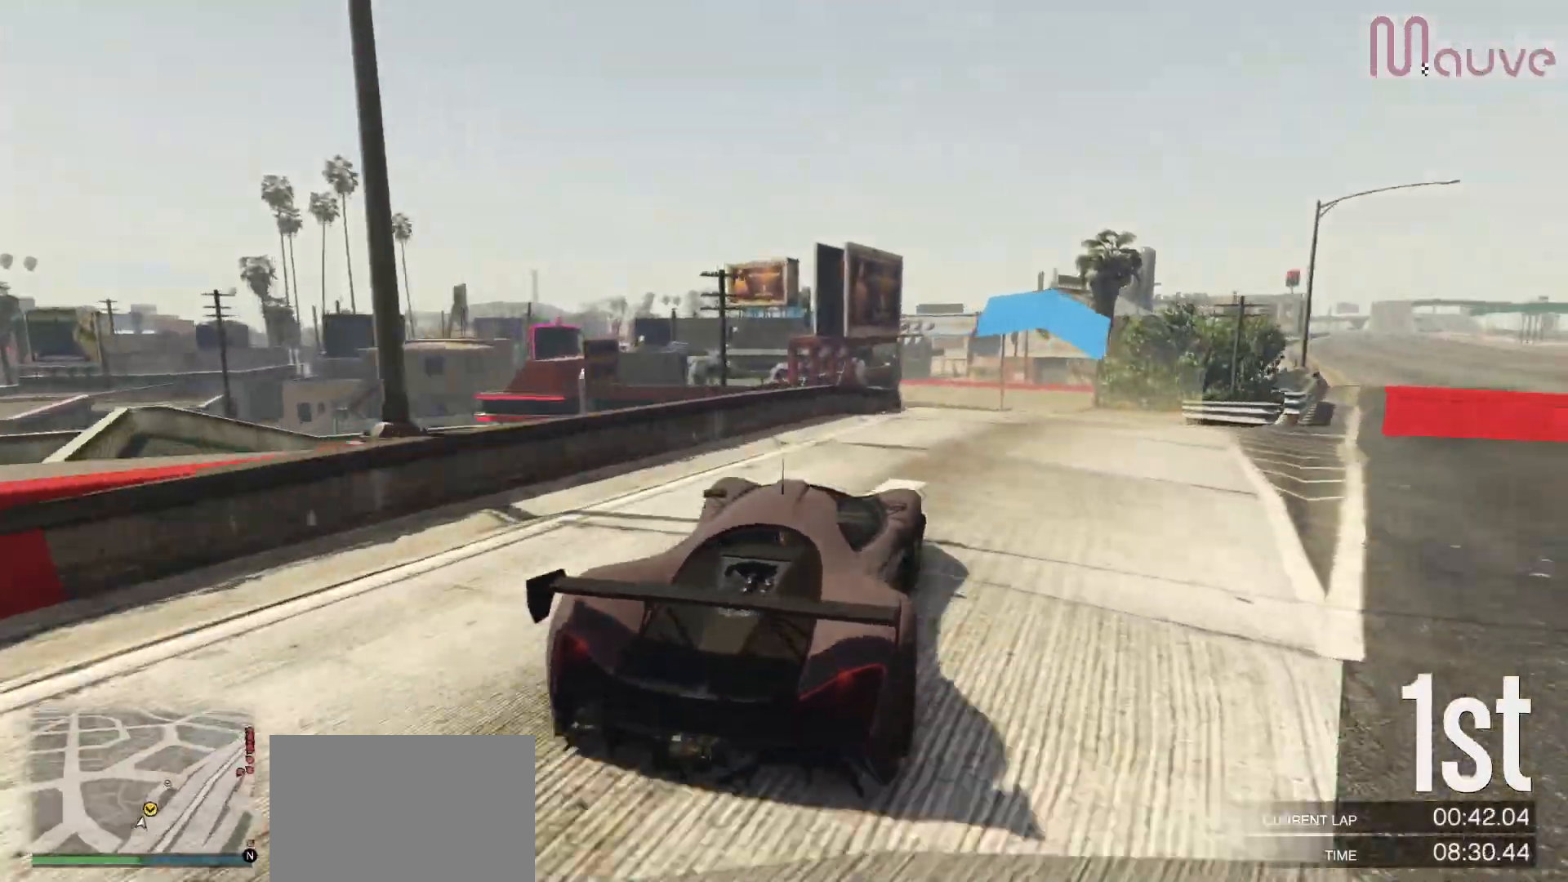
{"buttons": ["R2"], "left_stick": "center", "right_stick": "center", "events": []}
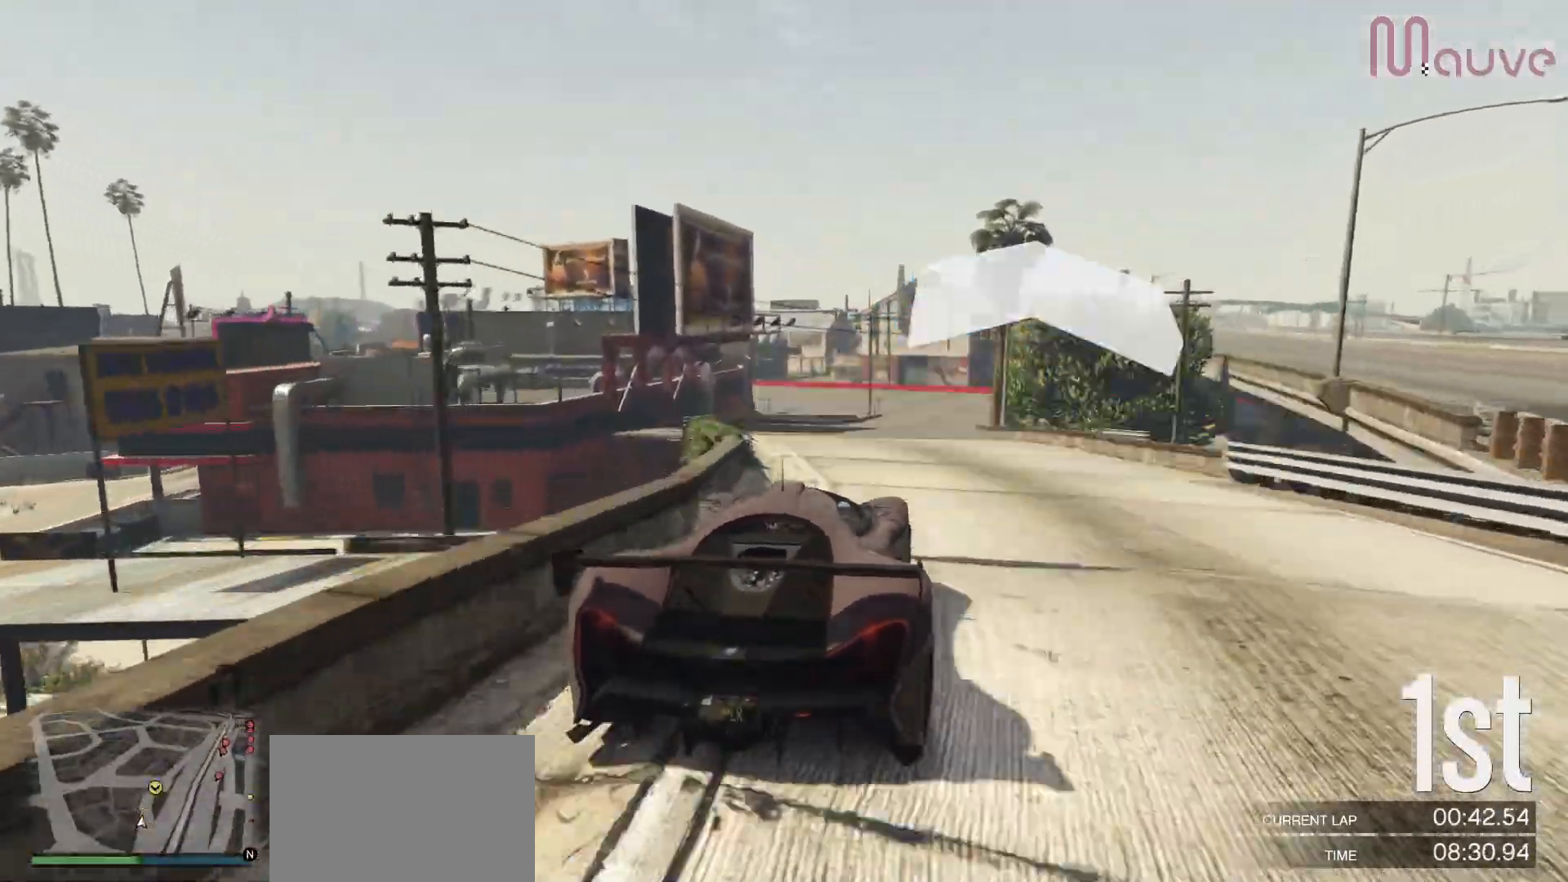
{"buttons": ["R2"], "left_stick": "center", "right_stick": "center", "events": [[117, "left_stick", "left"], [200, "left_stick", "center"]]}
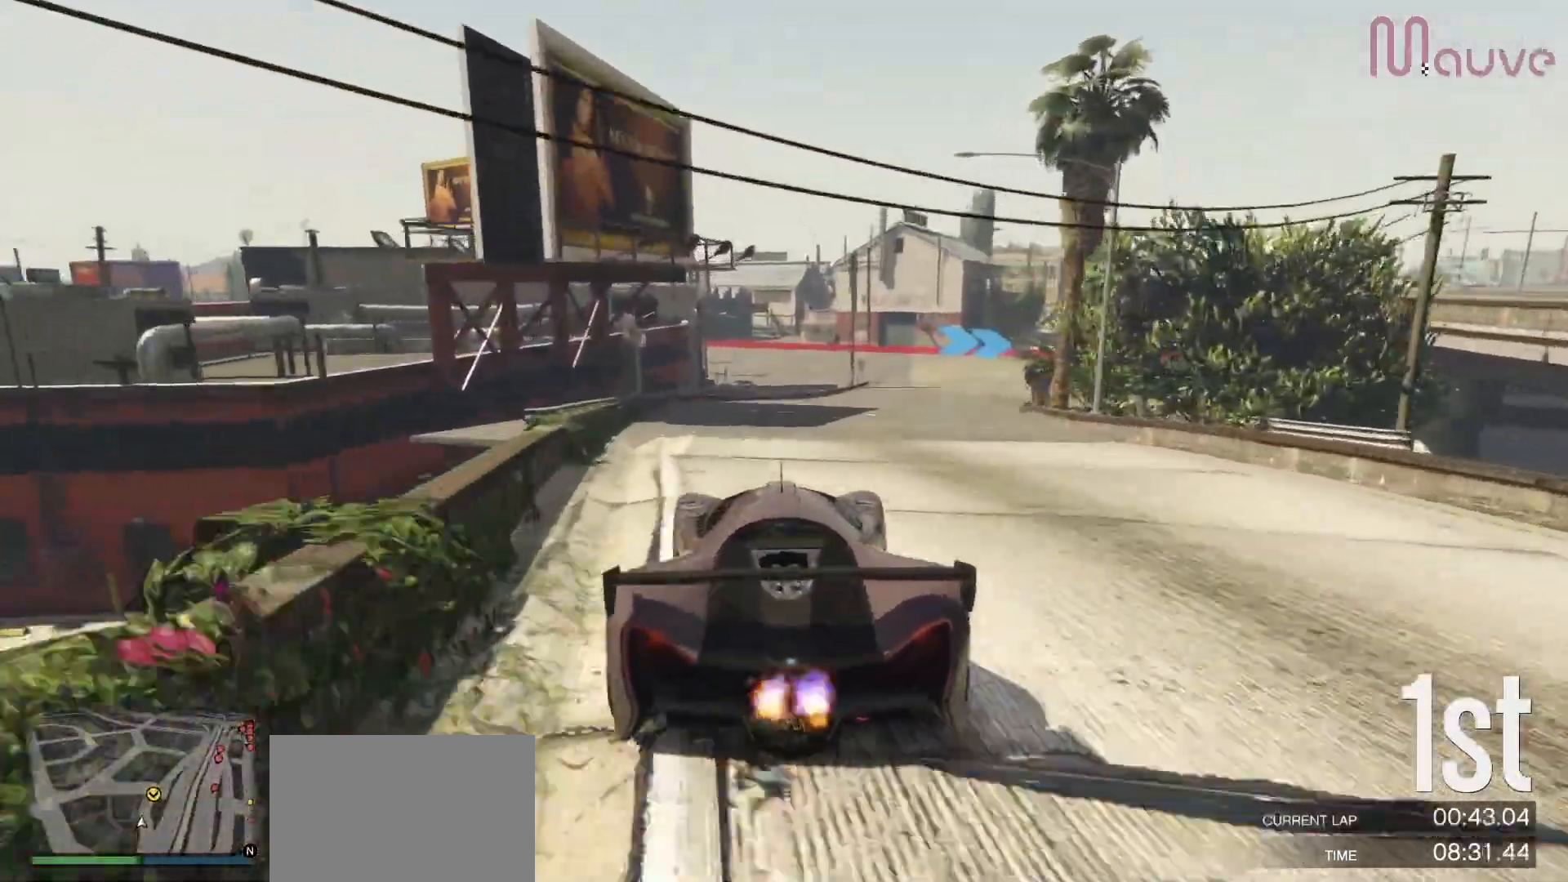
{"buttons": ["R2"], "left_stick": "right", "right_stick": "center", "events": [[183, "left_stick", "right"], [383, "left_stick", "center"], [450, "left_stick", "right"]]}